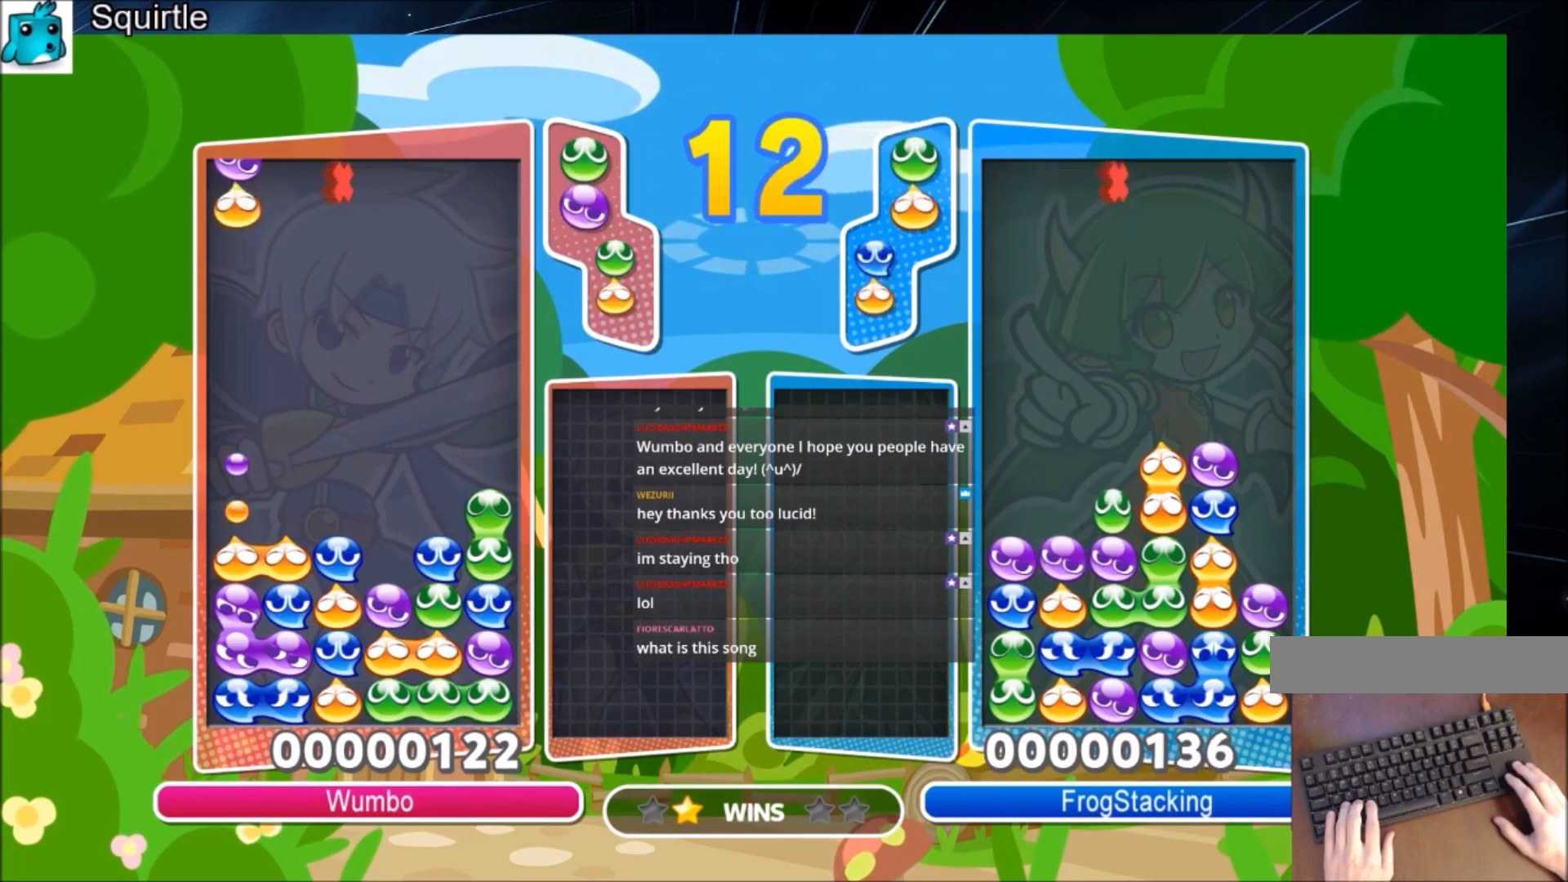
Gameplay with keyboard; each line is a JSON object with the keys held at the frame after it. "events" lists presses ("down") and releases ("up") of "c", "down", "left", "right", "shift", "up", "x" and "z" between this image and that frame as [ms after this image, input, new state], when the widget could be followed in between. No other keys are recorded. Mouse input is not recorded.
{"keys": ["up"], "events": [[133, "up", "down"]]}
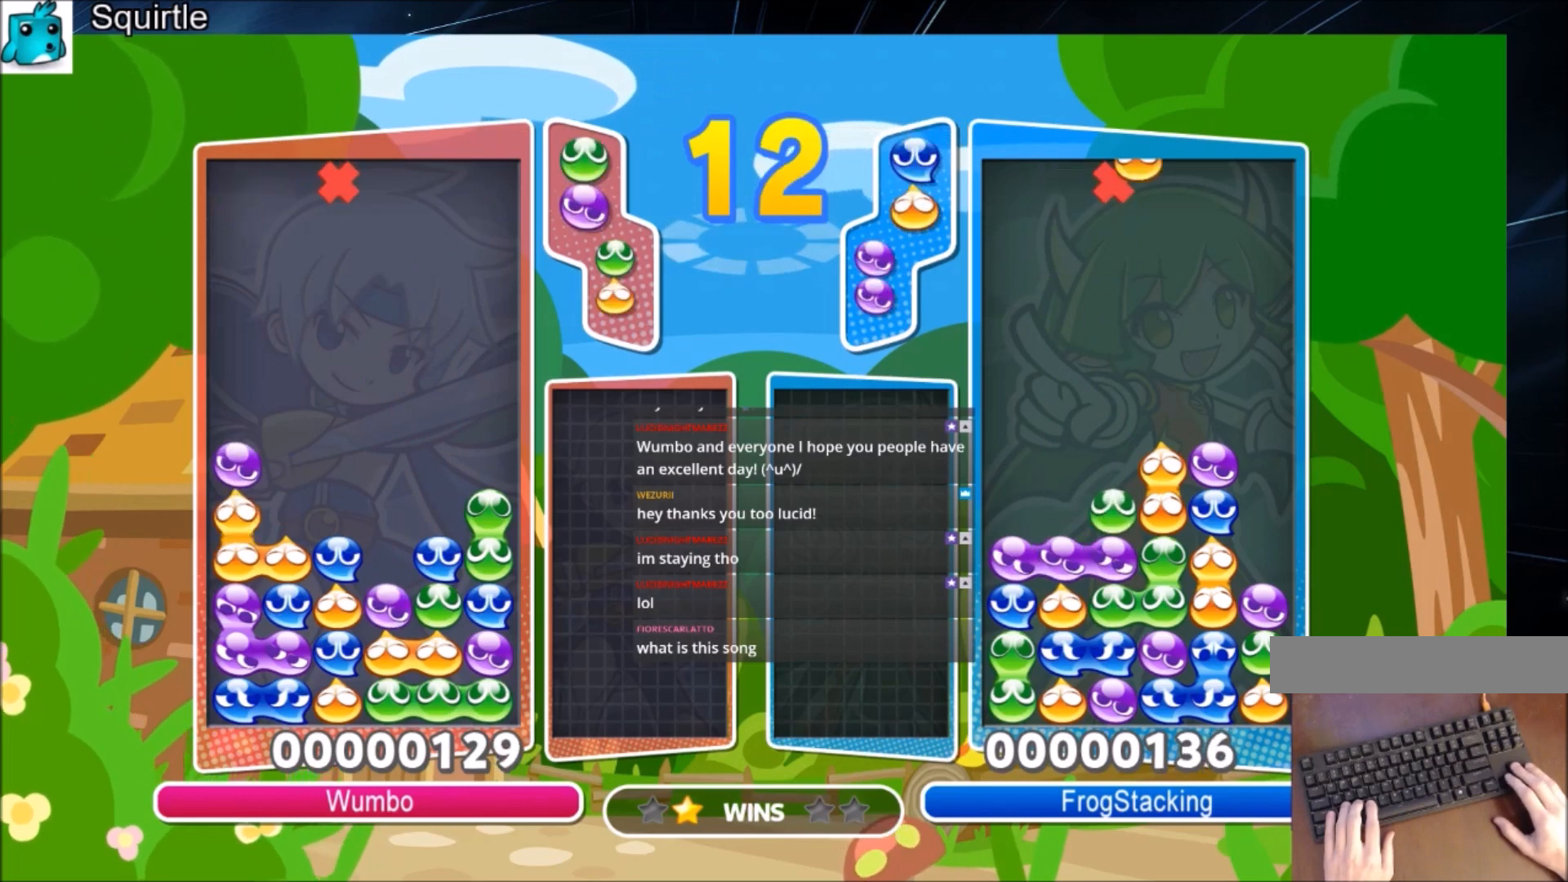
{"keys": ["up"], "events": [[100, "up", "up"], [267, "z", "down"], [334, "up", "down"], [400, "z", "up"]]}
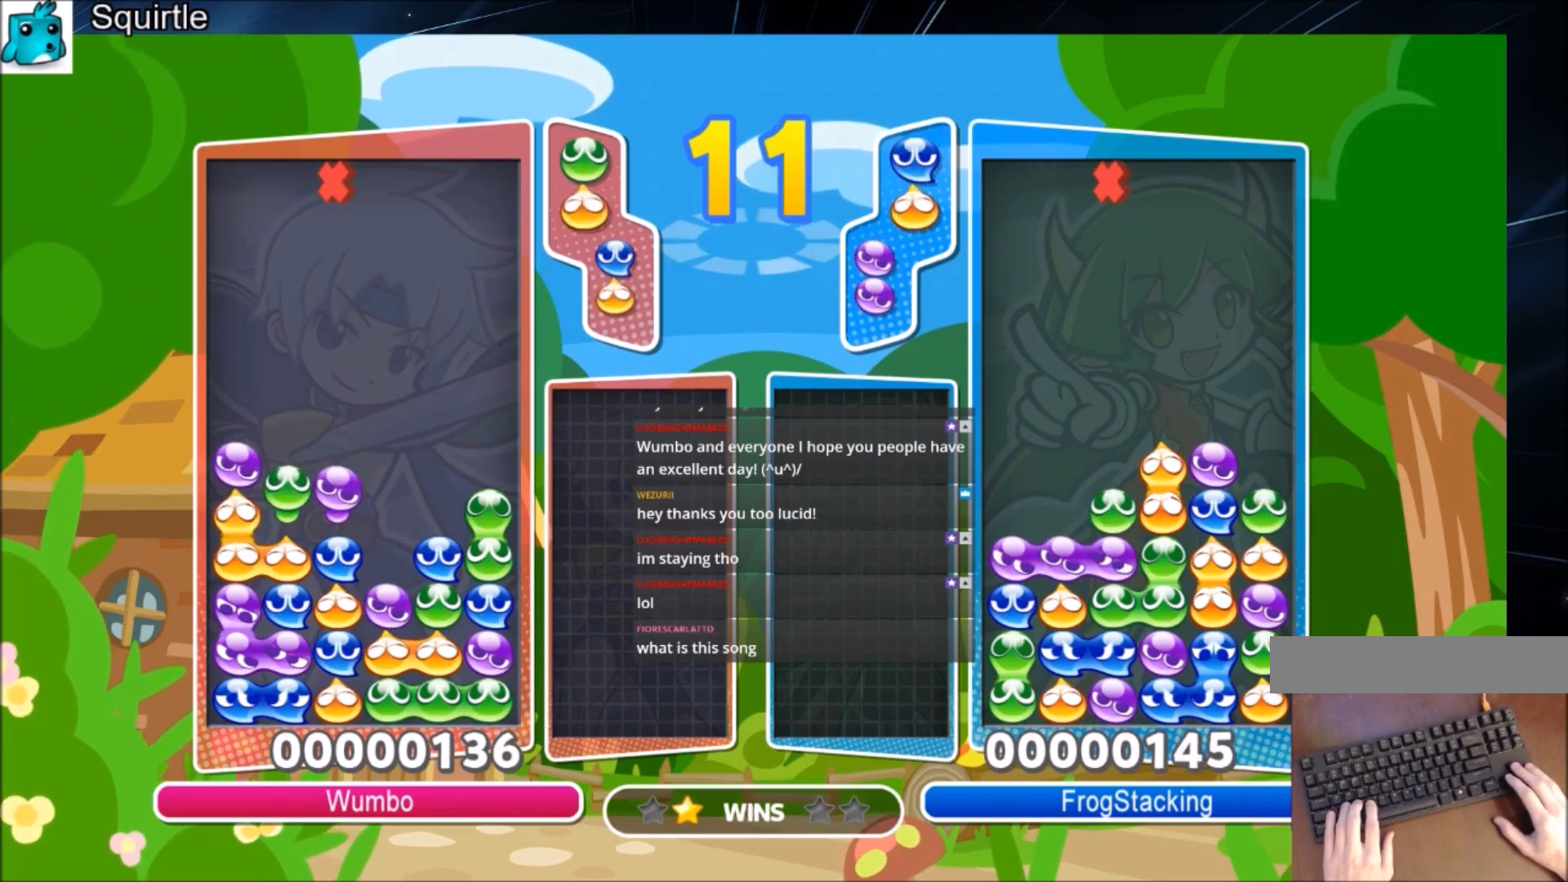
{"keys": ["left", "x"], "events": [[301, "up", "up"], [468, "left", "down"], [468, "x", "down"]]}
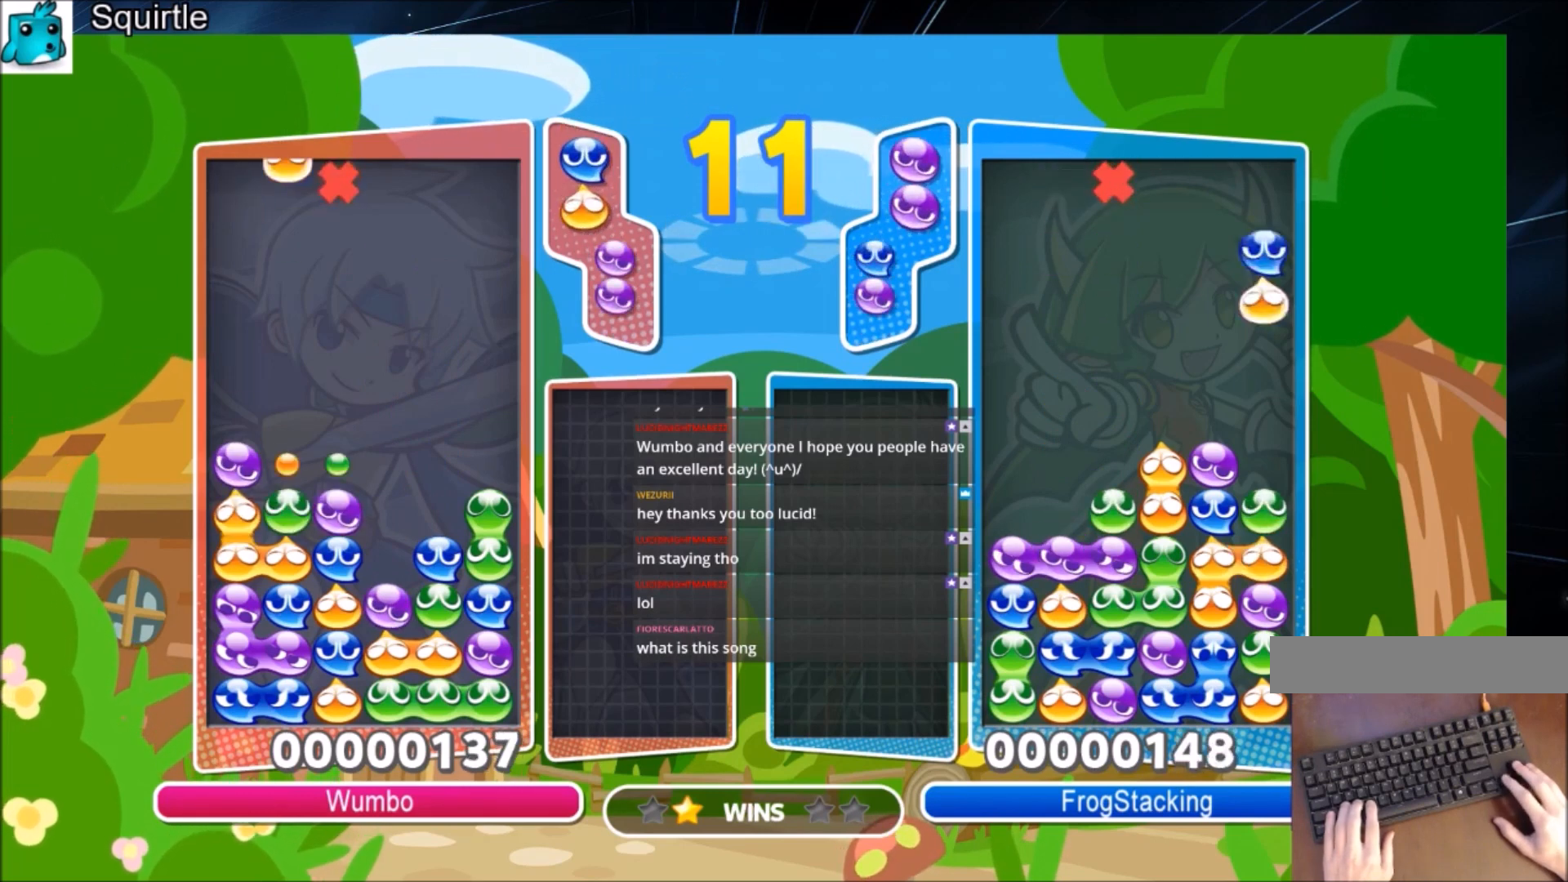
{"keys": ["up"], "events": [[67, "left", "up"], [67, "x", "up"], [167, "x", "down"], [267, "up", "down"], [367, "x", "up"]]}
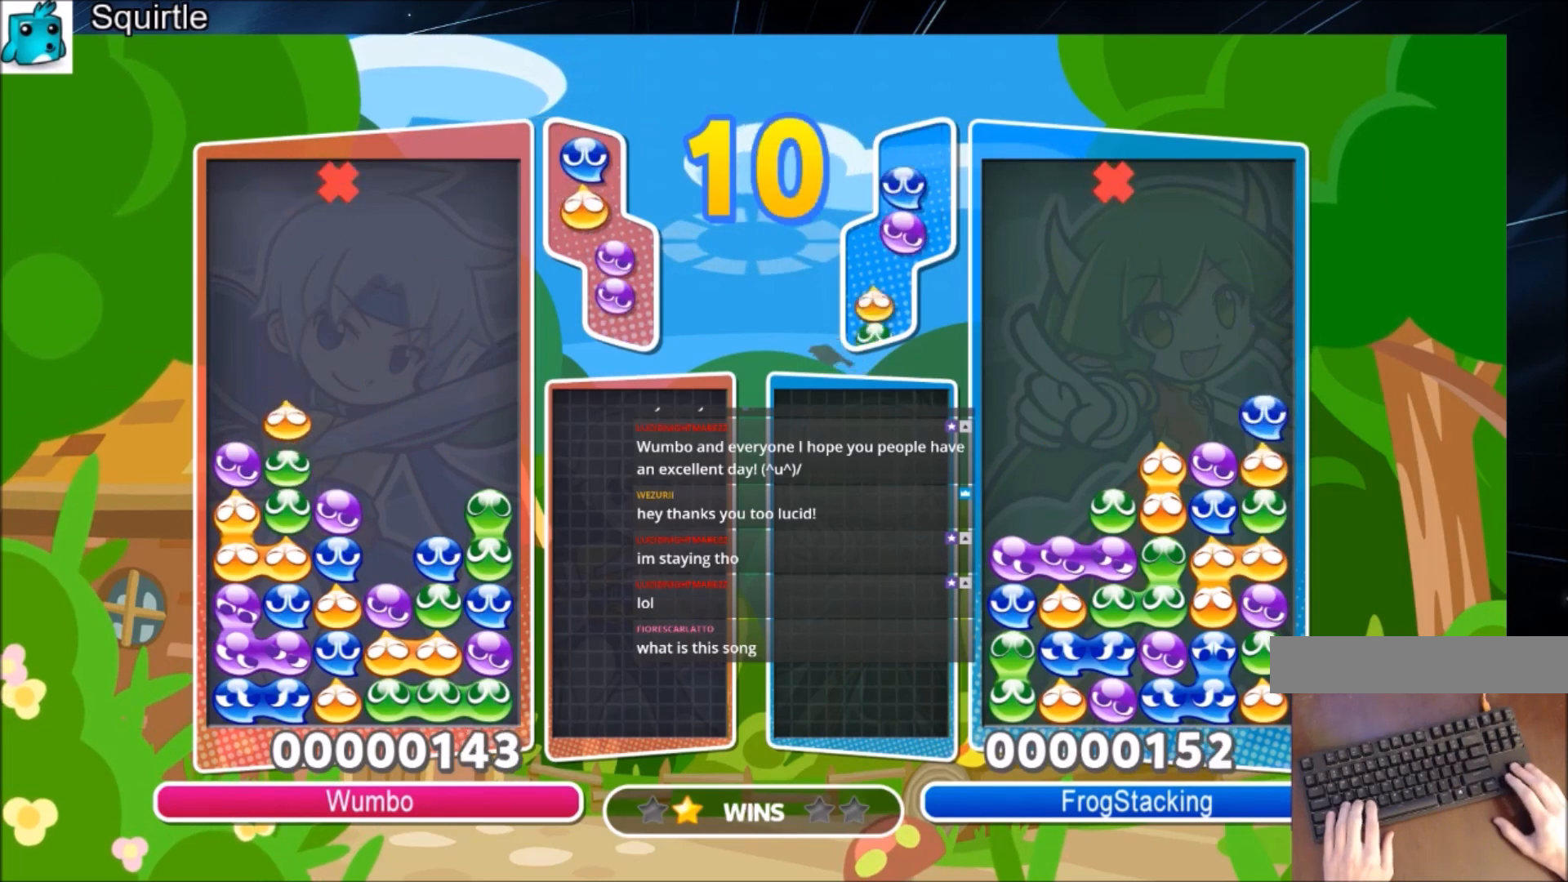
{"keys": [], "events": [[166, "up", "up"], [333, "right", "down"], [433, "right", "up"]]}
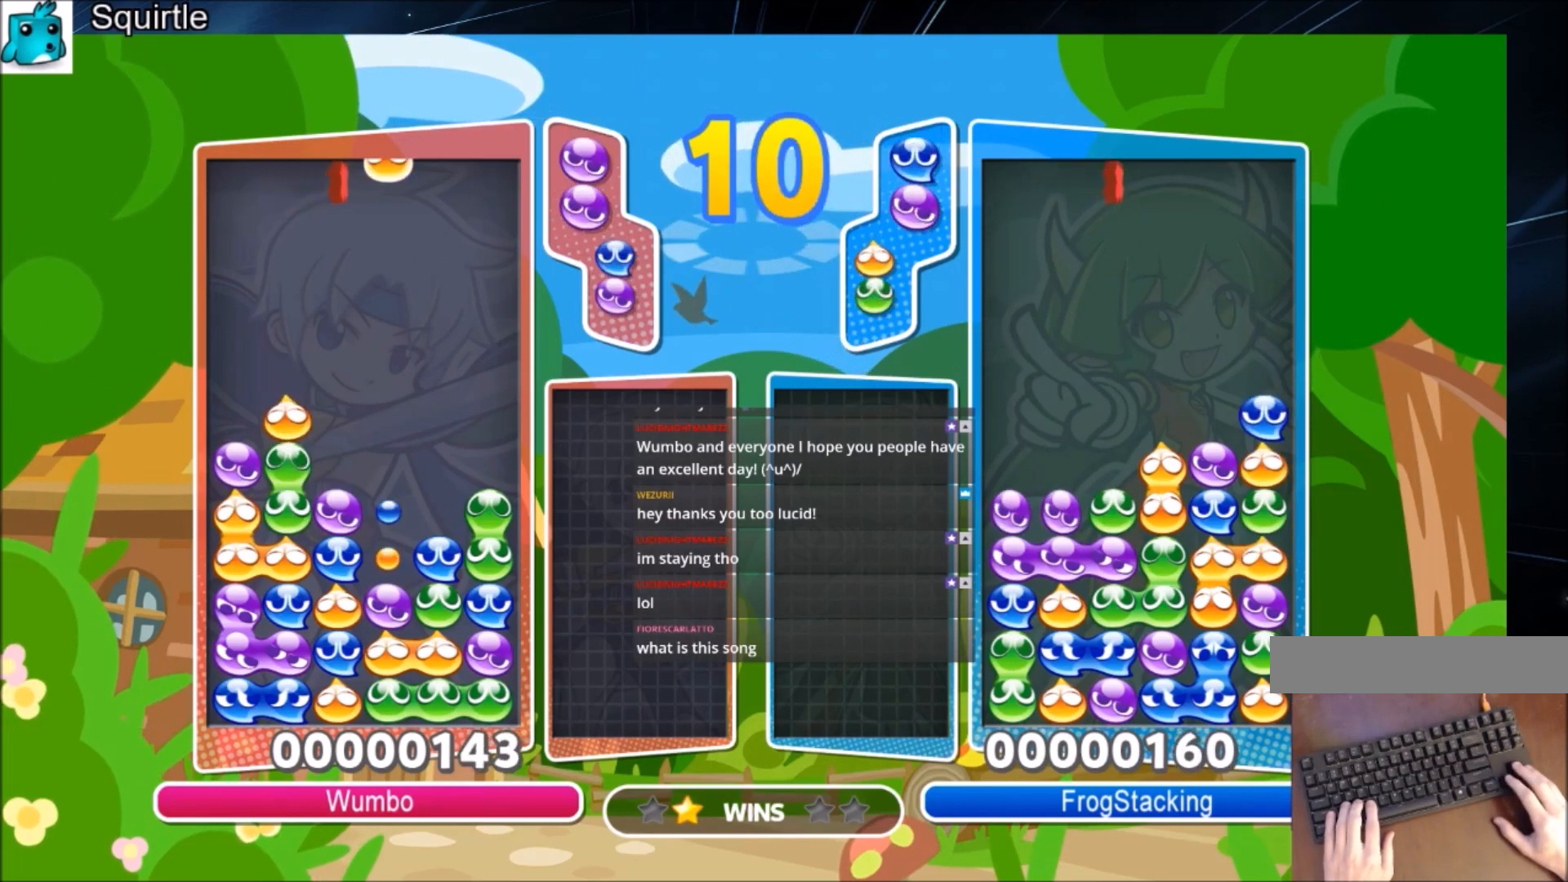
{"keys": ["up"], "events": [[100, "up", "down"]]}
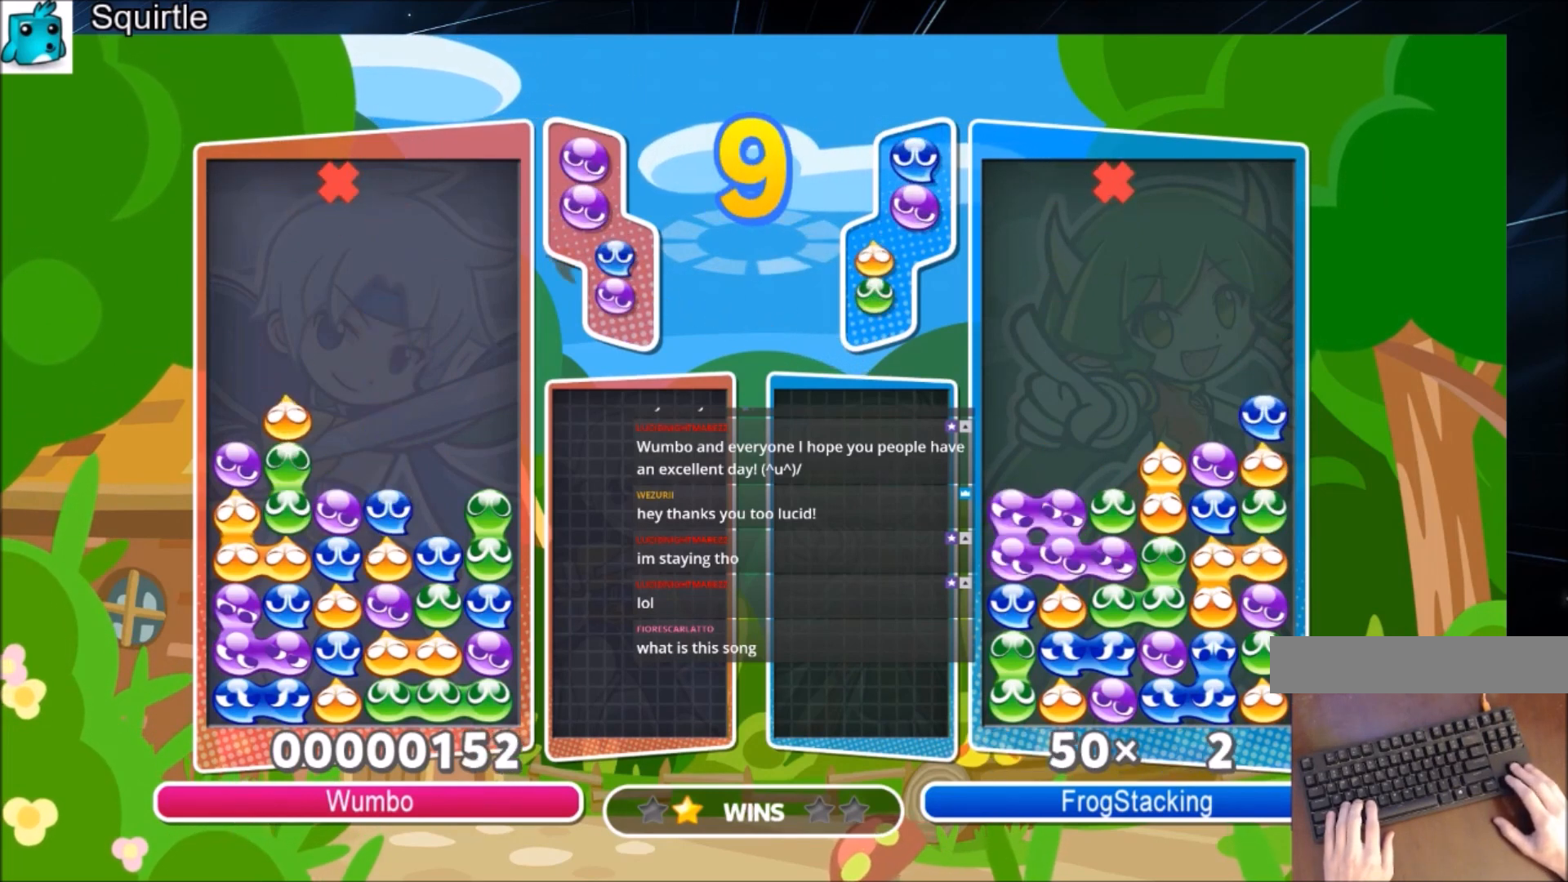
{"keys": ["up"], "events": [[200, "up", "up"], [367, "right", "down"], [367, "x", "down"], [400, "up", "down"], [500, "right", "up"], [500, "x", "up"]]}
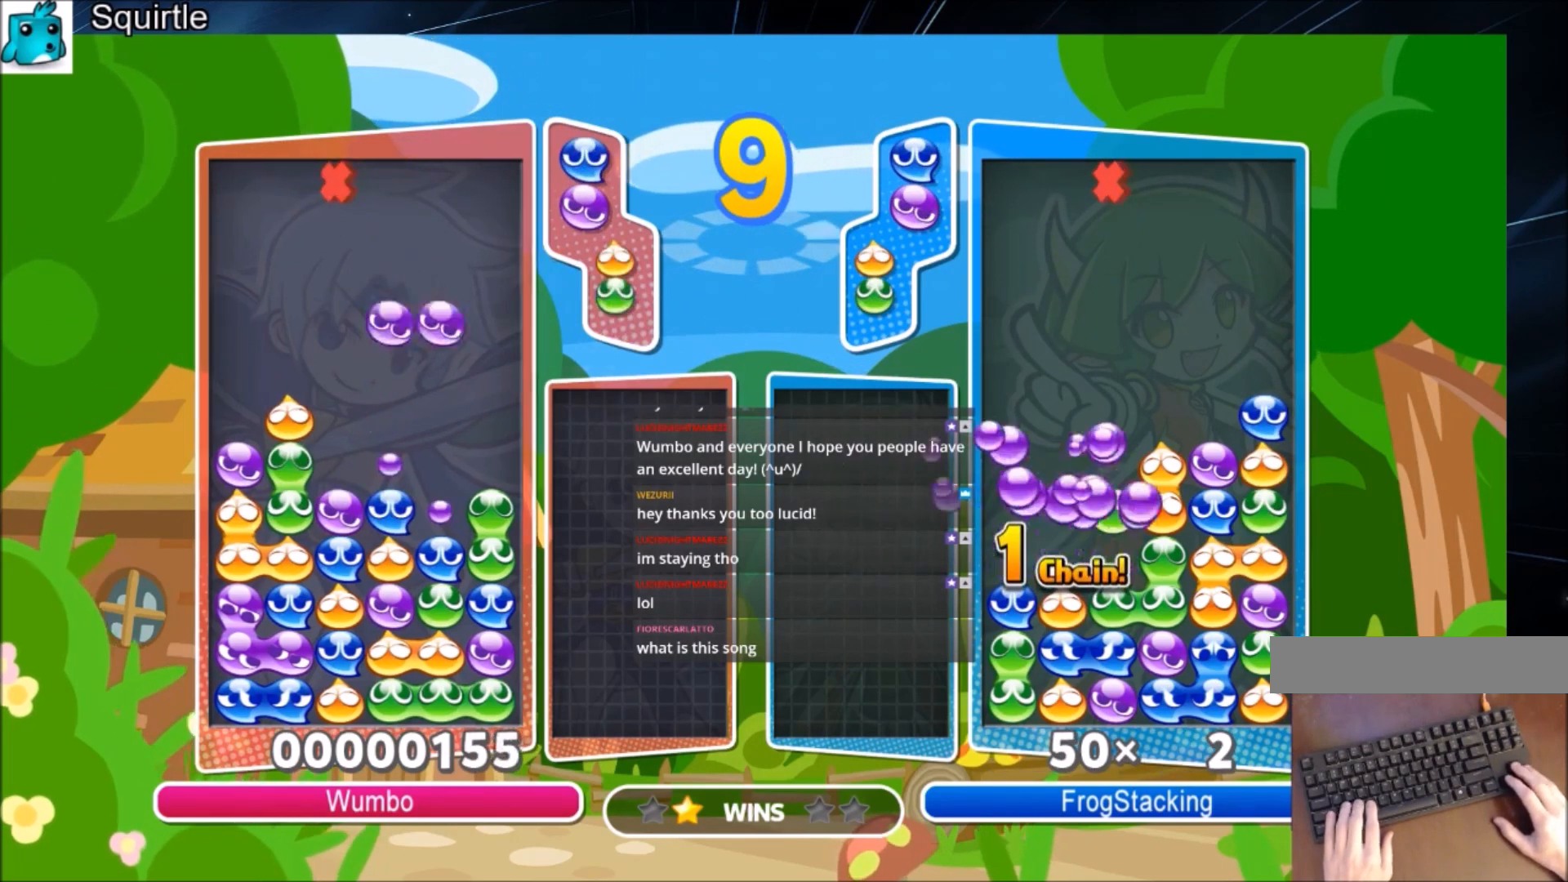
{"keys": ["up"], "events": []}
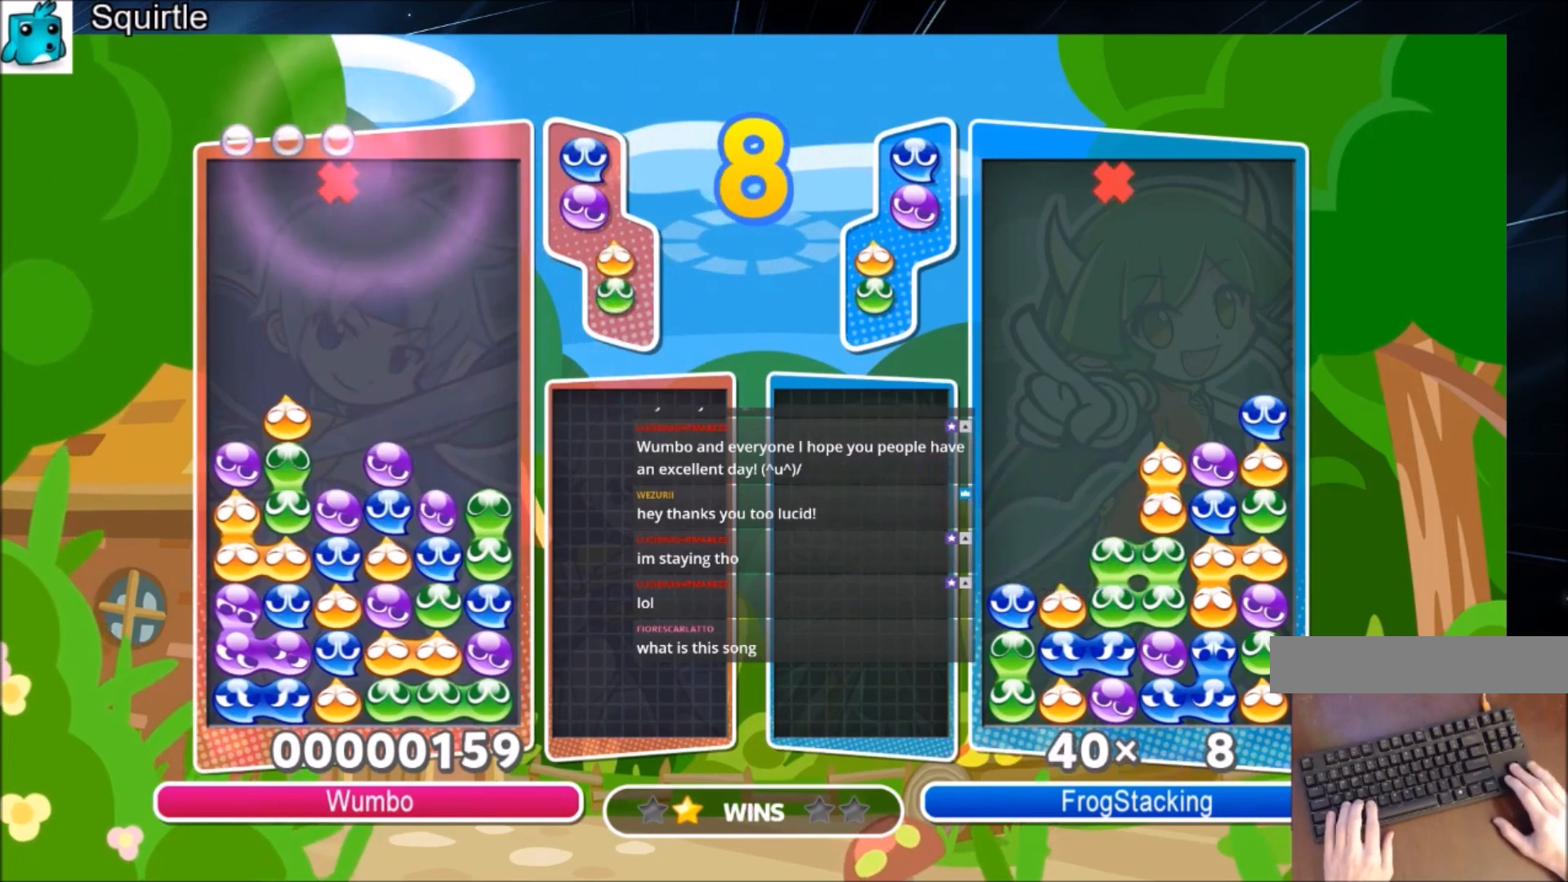
{"keys": ["right", "up", "x"], "events": [[66, "right", "down"], [400, "x", "down"]]}
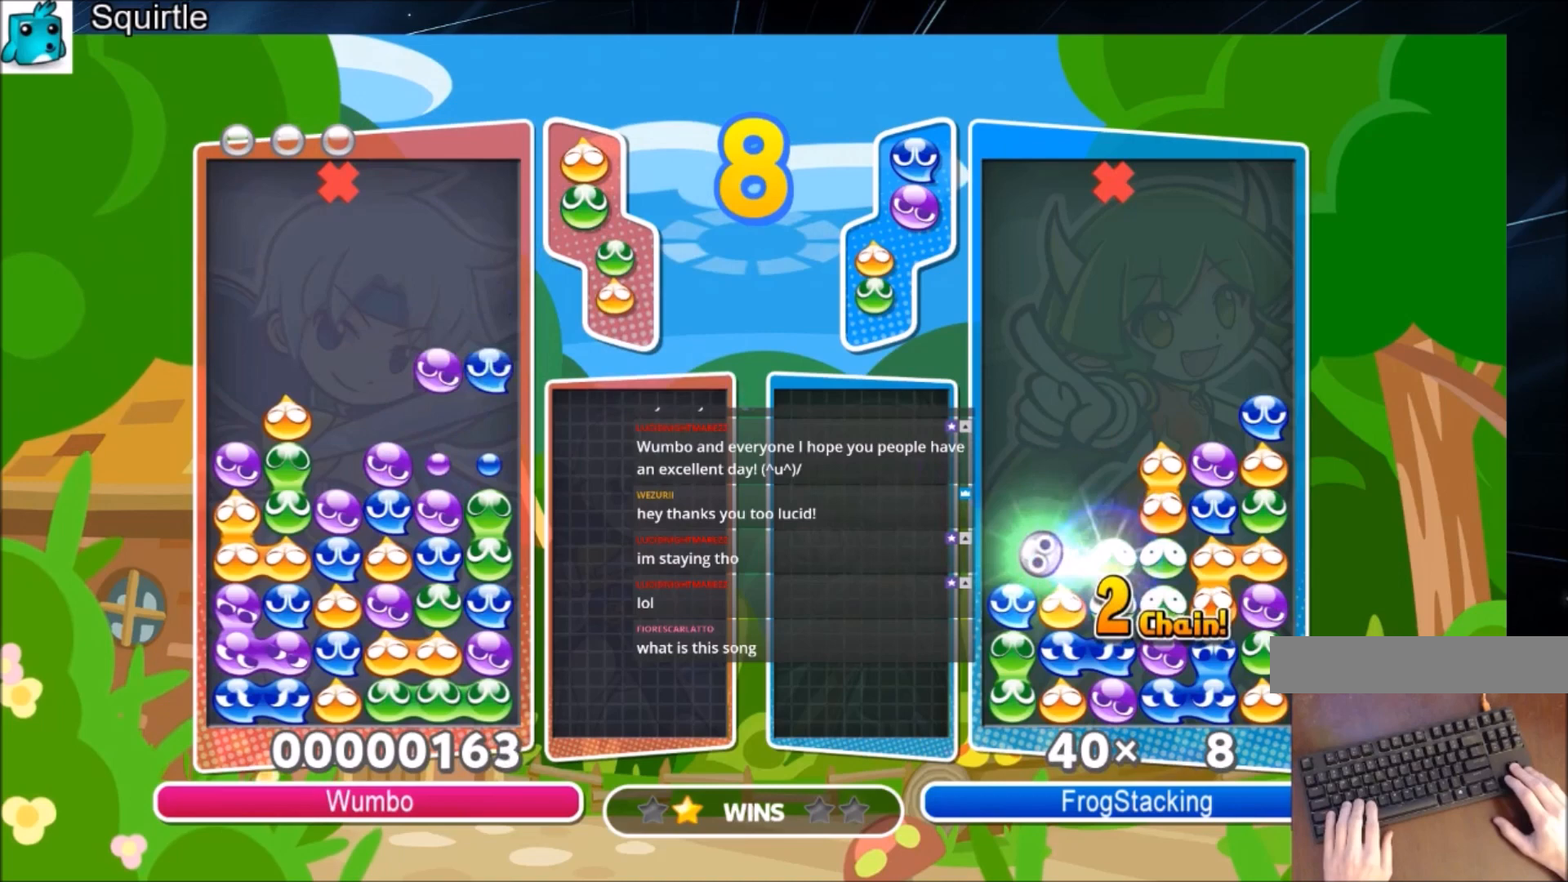
{"keys": ["up"], "events": [[133, "x", "up"], [267, "right", "up"]]}
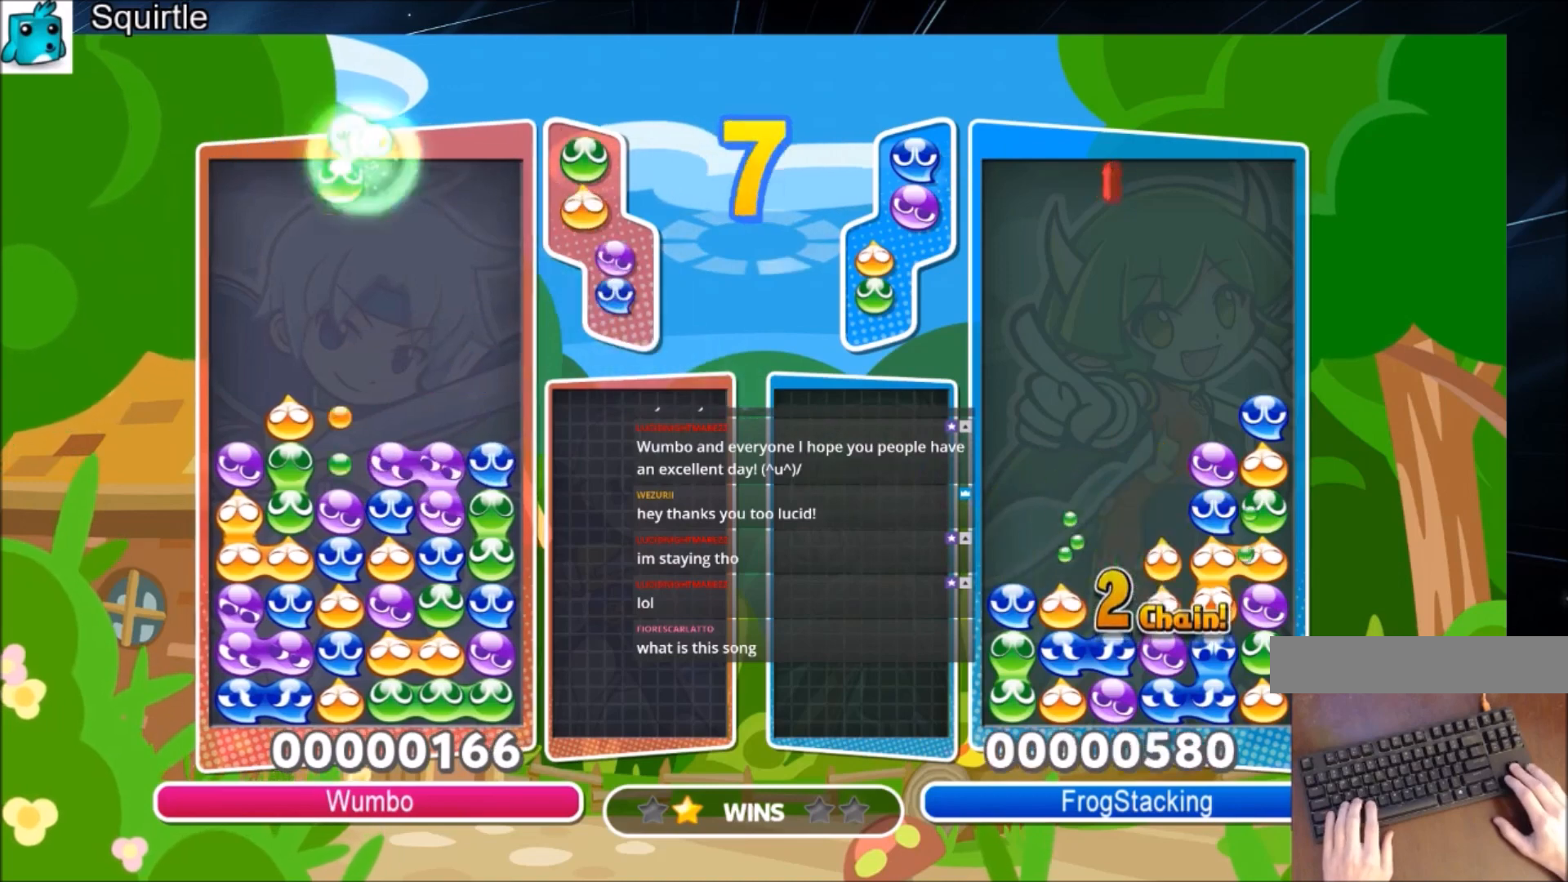
{"keys": ["up"], "events": [[100, "x", "down"], [266, "x", "up"]]}
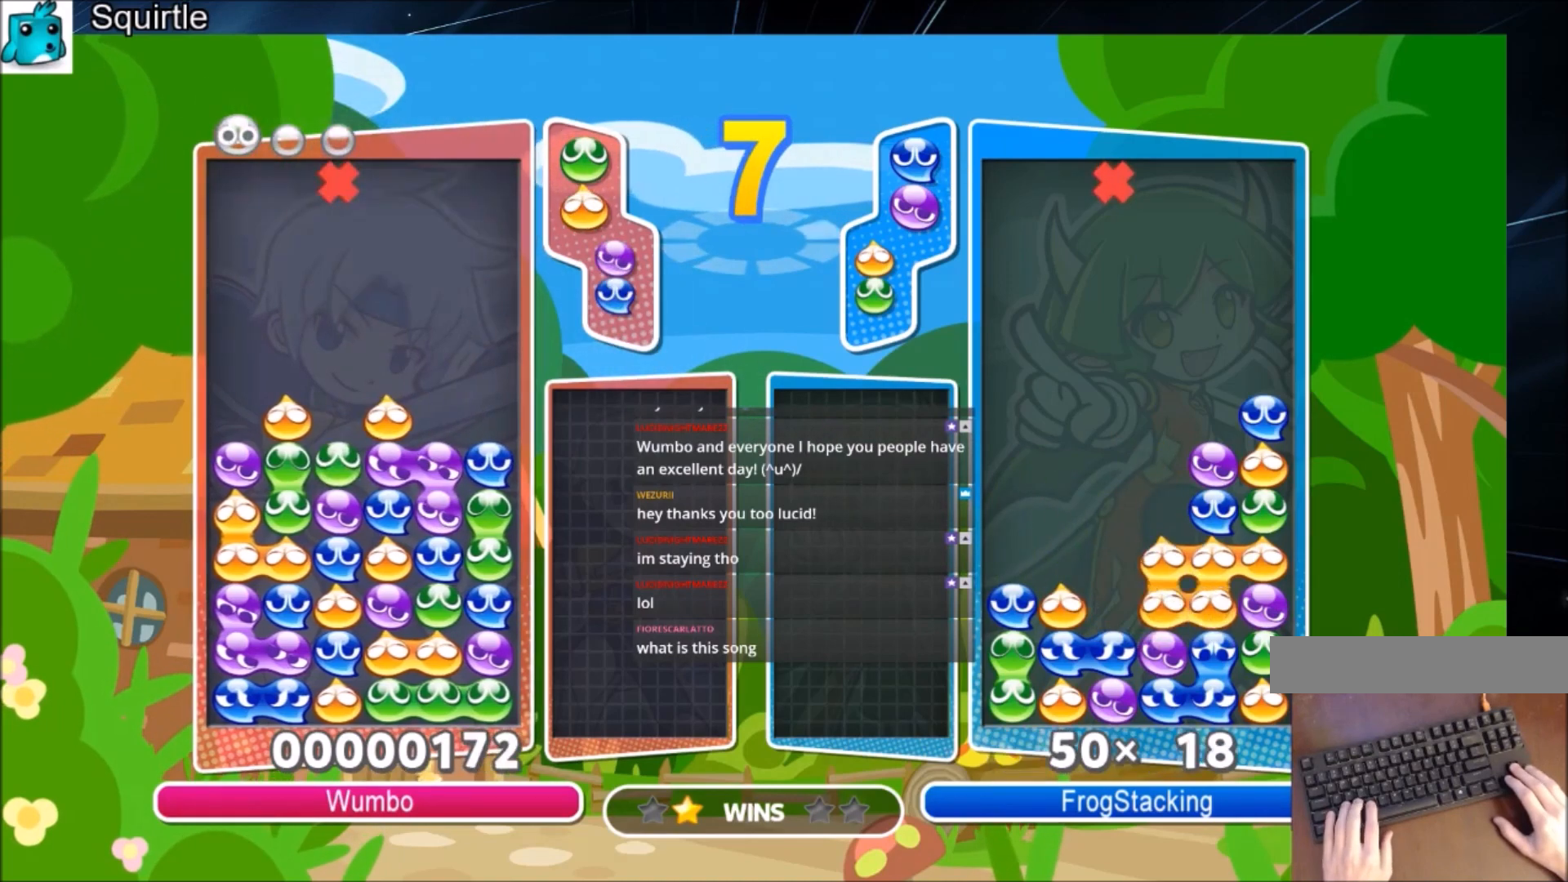
{"keys": [], "events": [[200, "up", "up"]]}
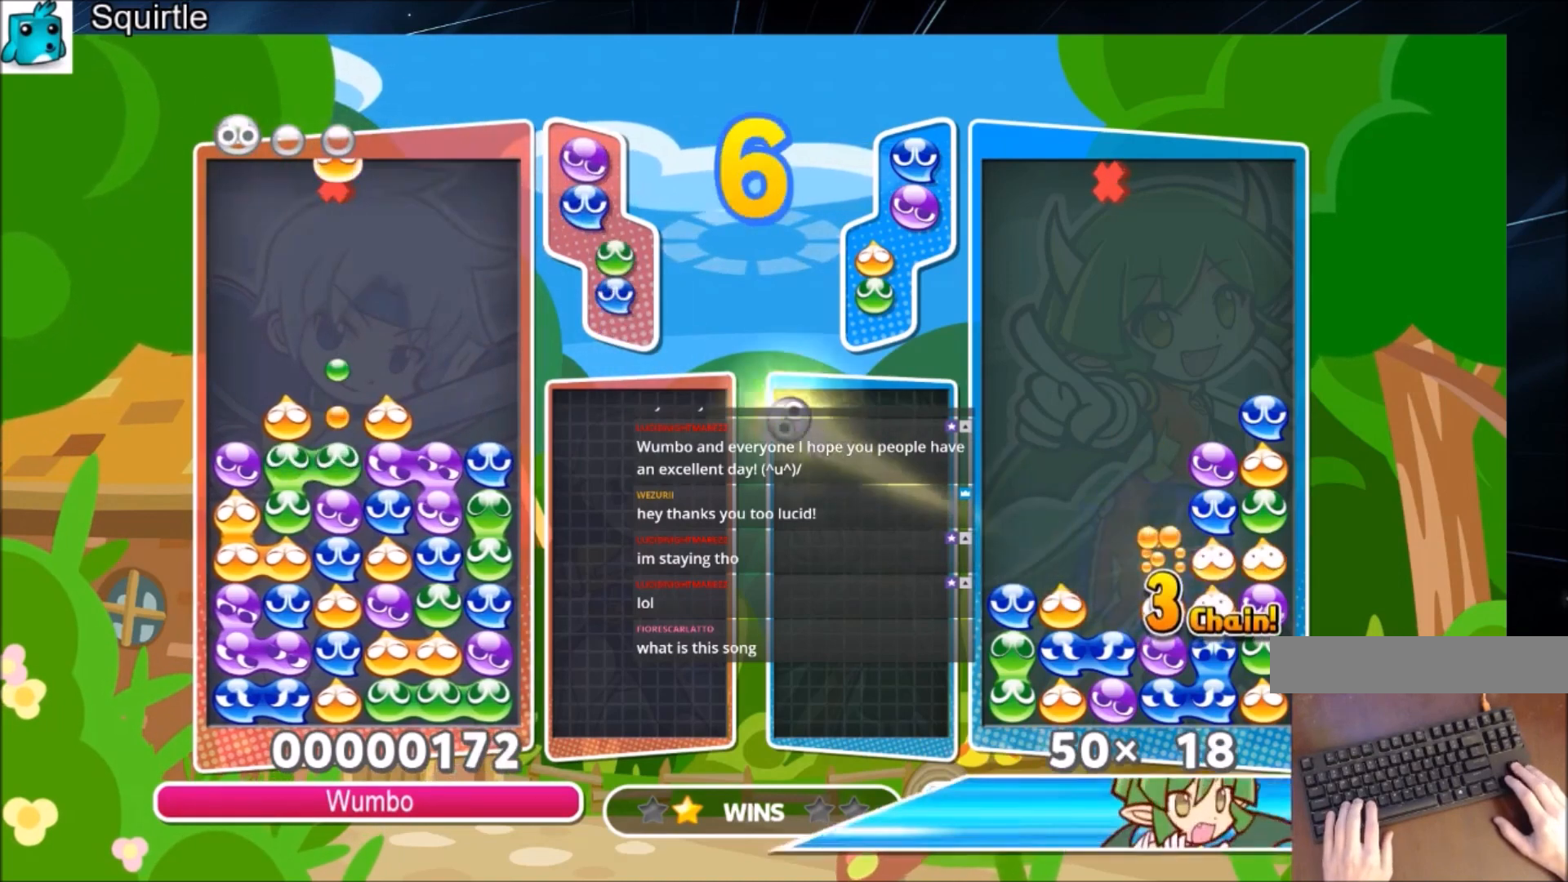
{"keys": ["left"], "events": [[500, "left", "down"]]}
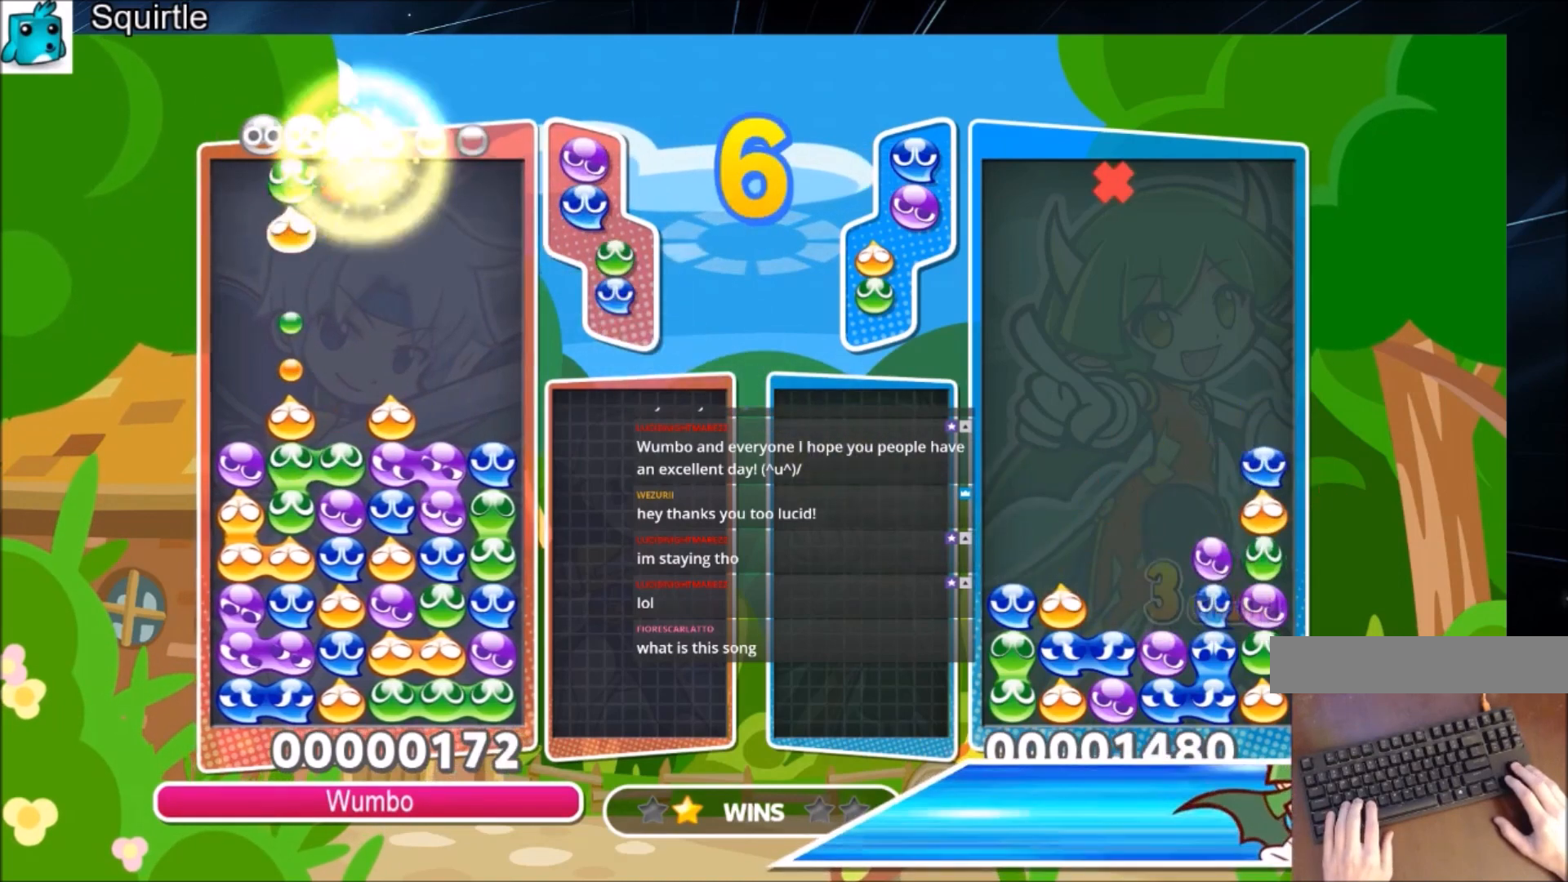
{"keys": [], "events": [[33, "x", "down"], [100, "left", "up"], [167, "x", "up"]]}
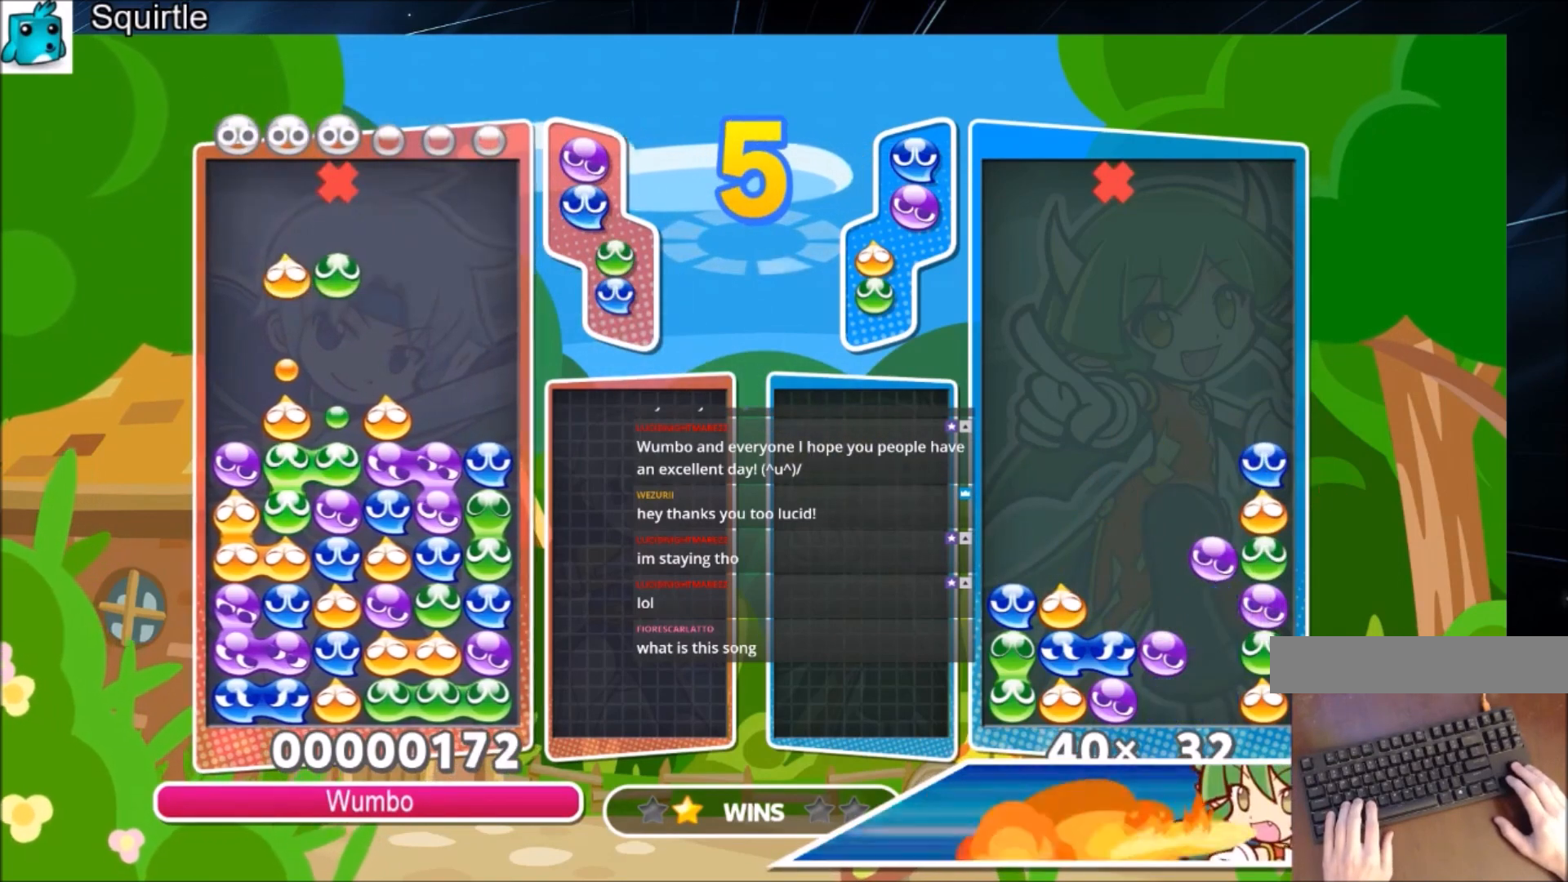
{"keys": ["up"], "events": [[468, "up", "down"]]}
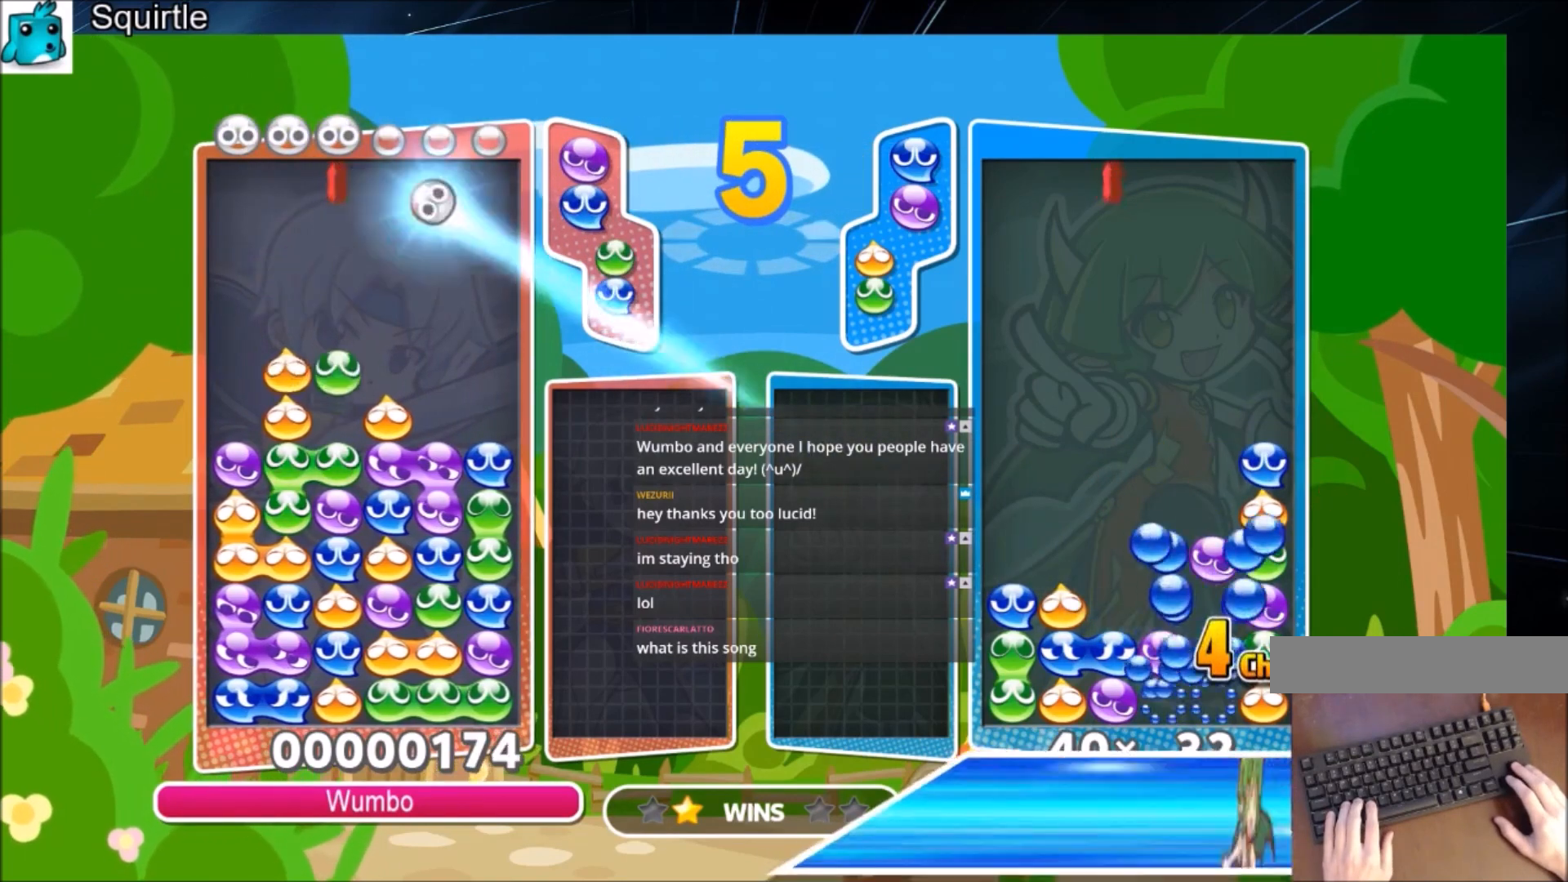
{"keys": ["up"], "events": []}
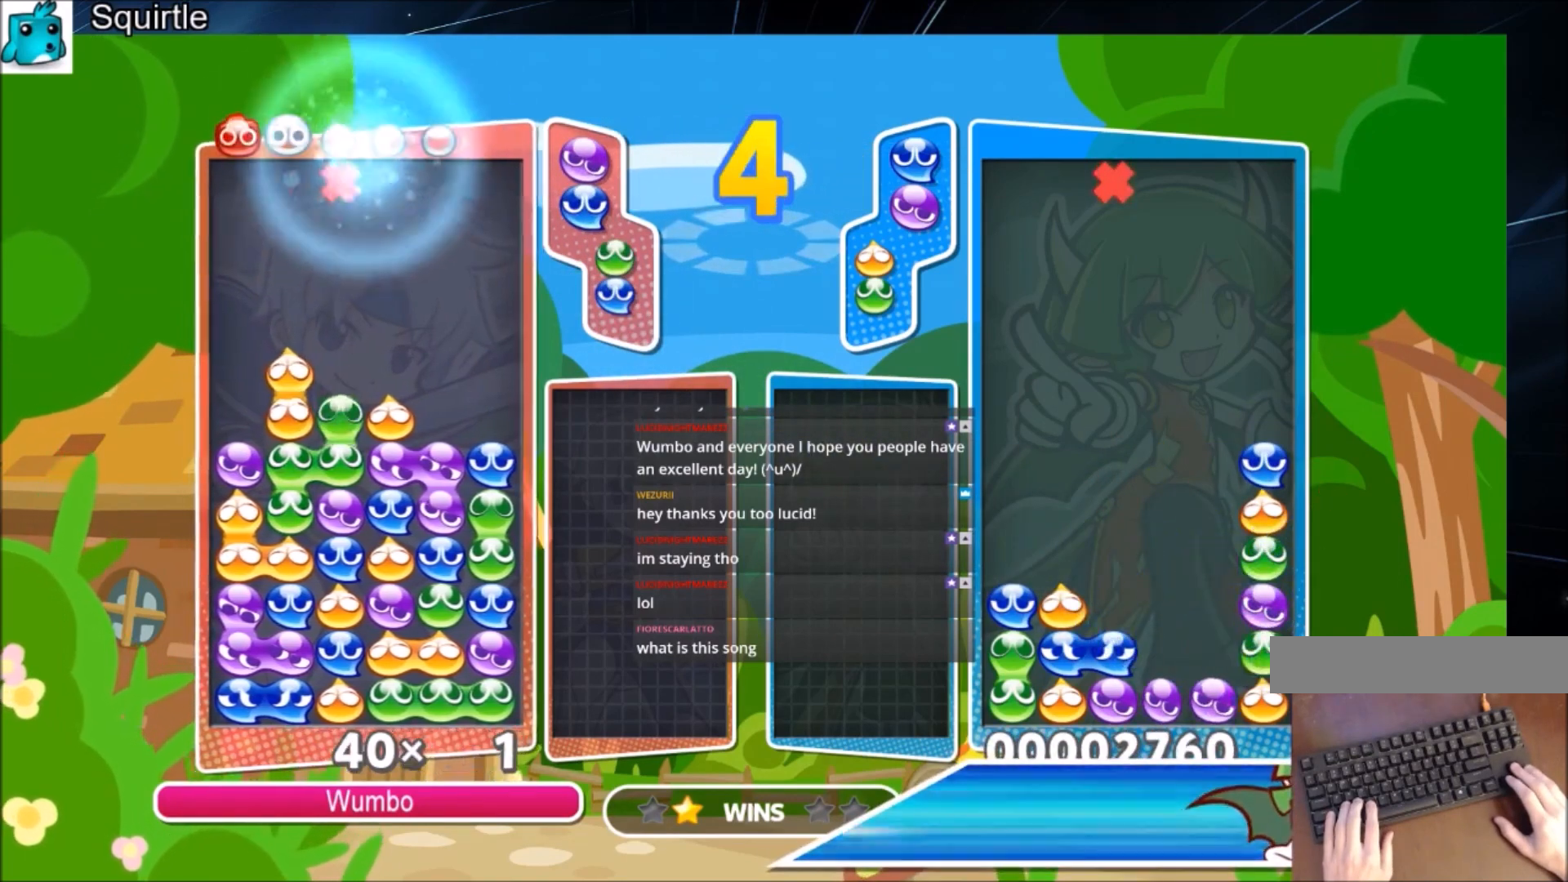
{"keys": [], "events": [[500, "up", "up"]]}
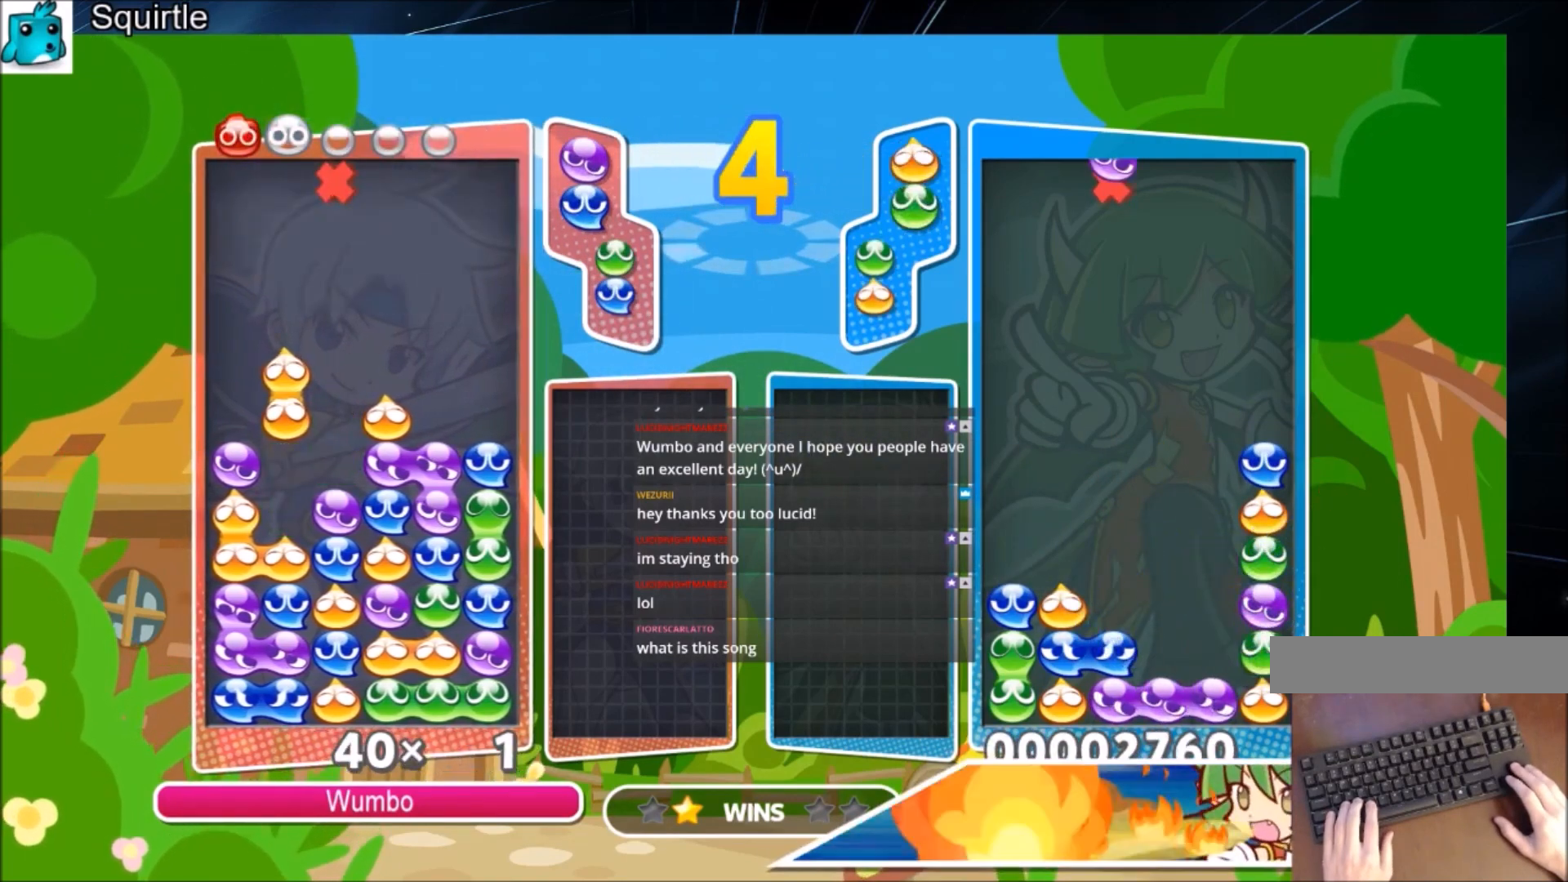
{"keys": [], "events": []}
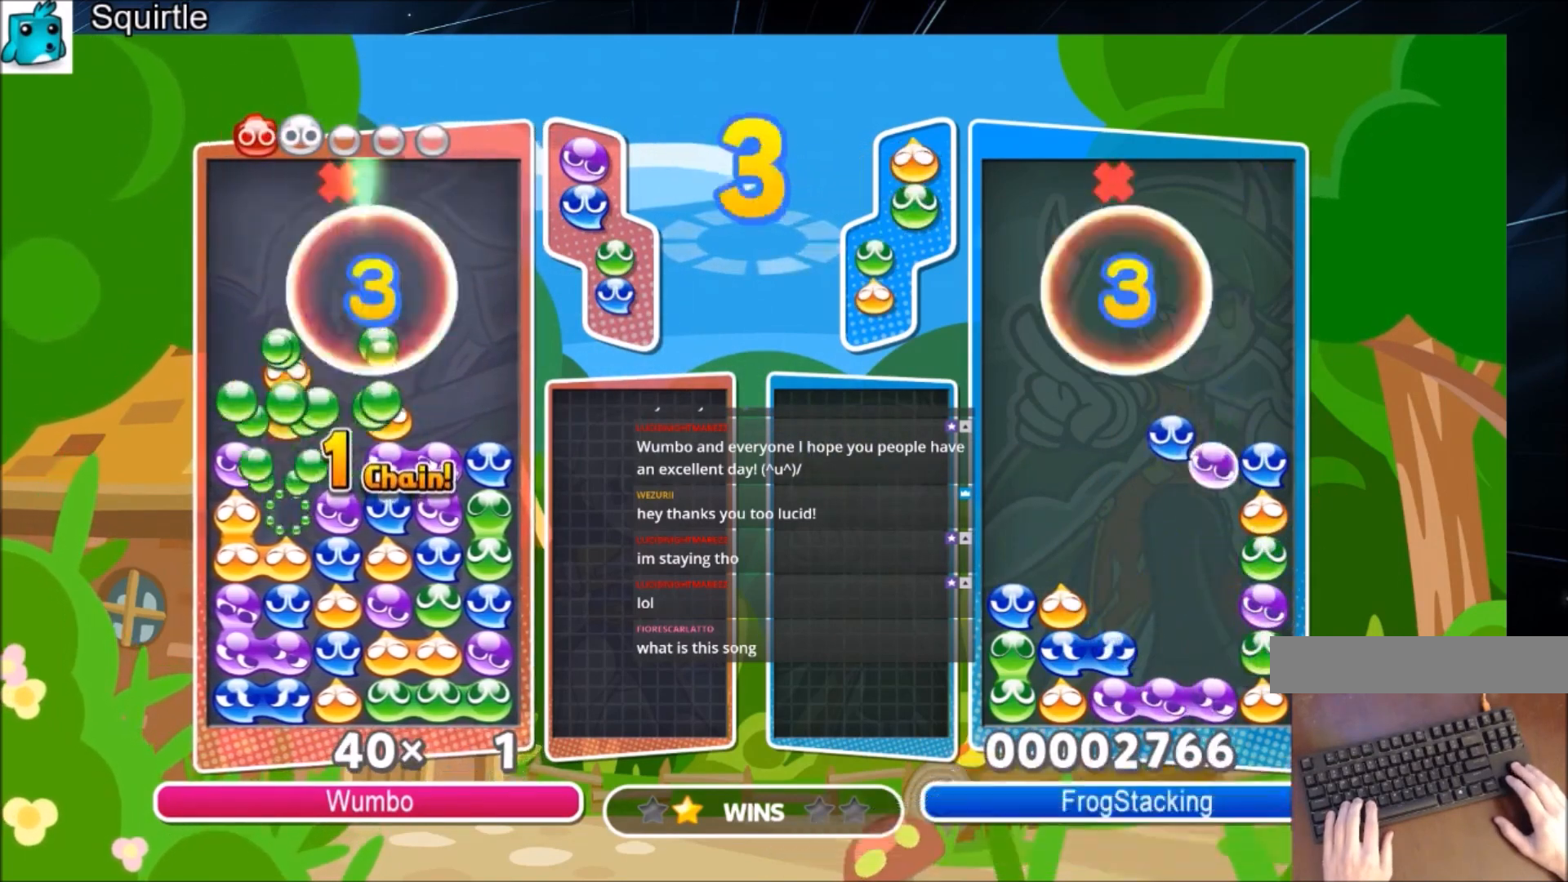
{"keys": [], "events": []}
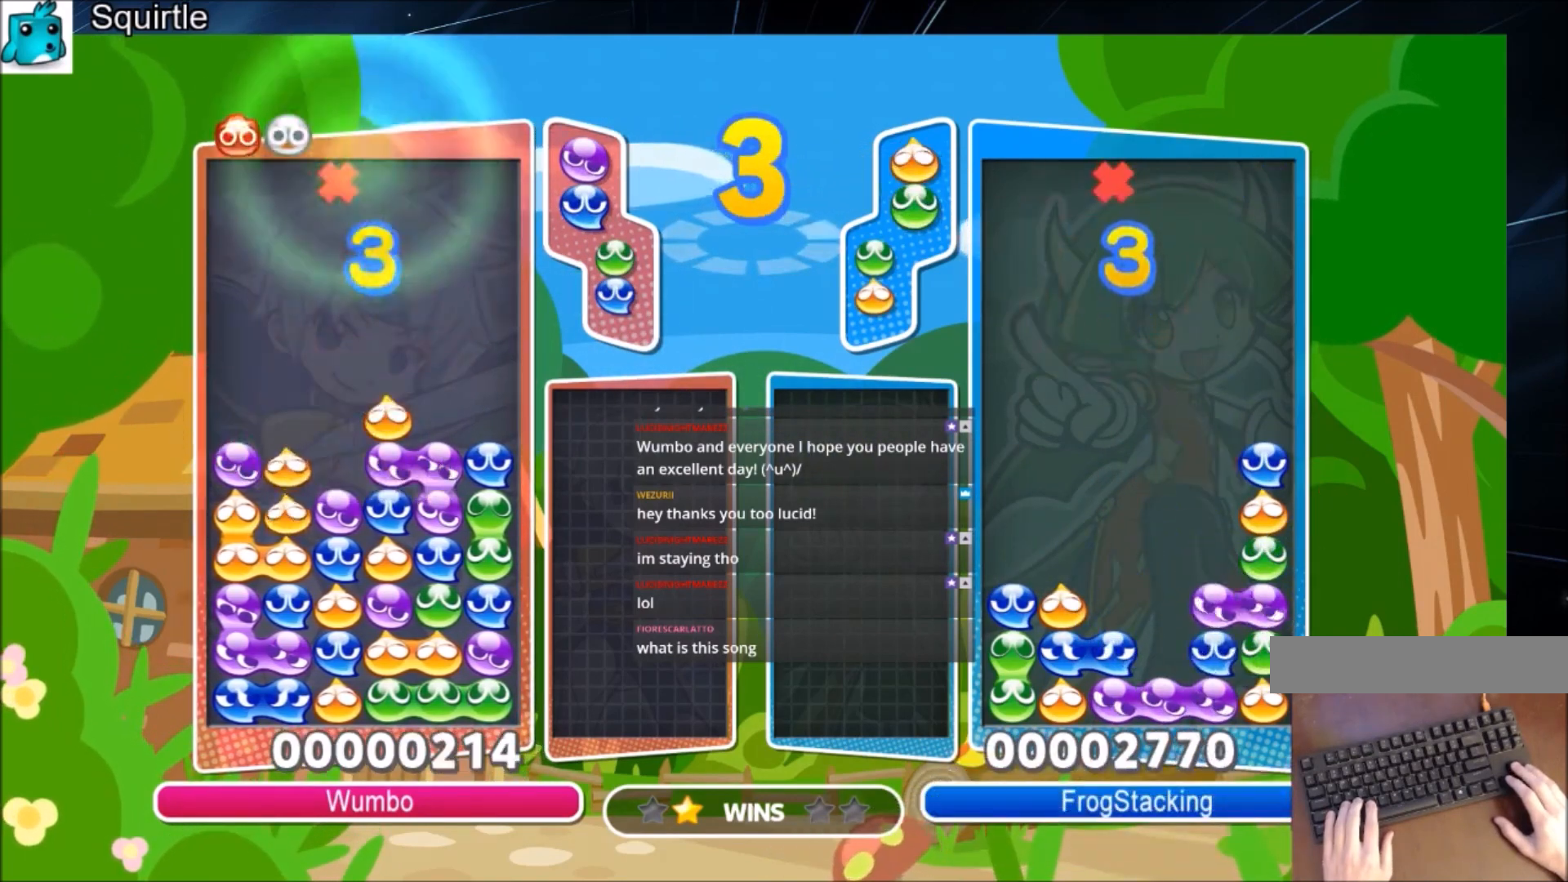
{"keys": [], "events": []}
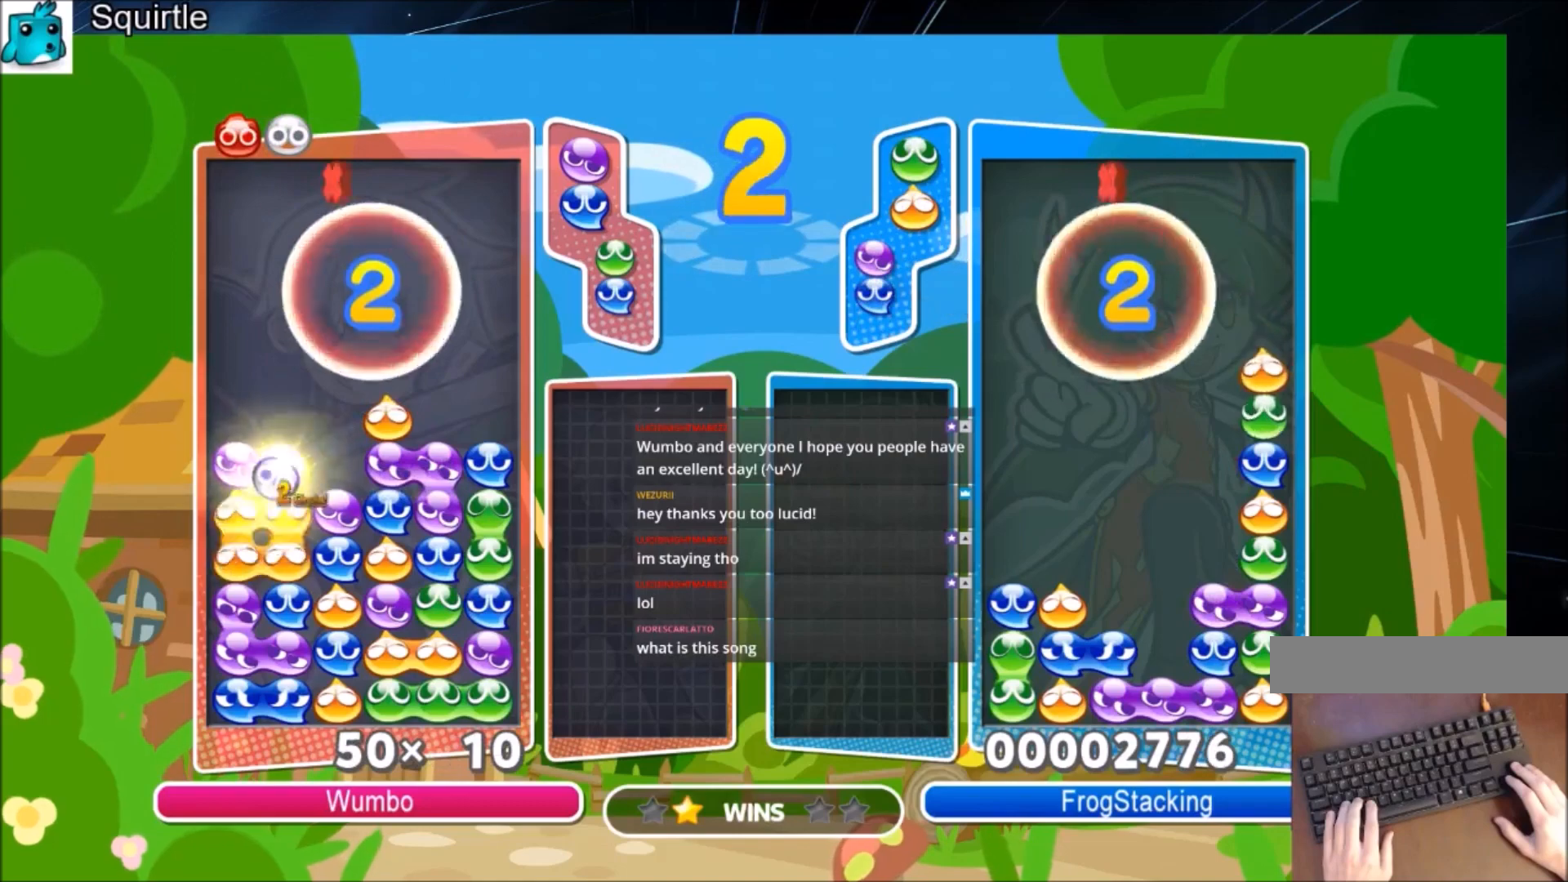
{"keys": [], "events": []}
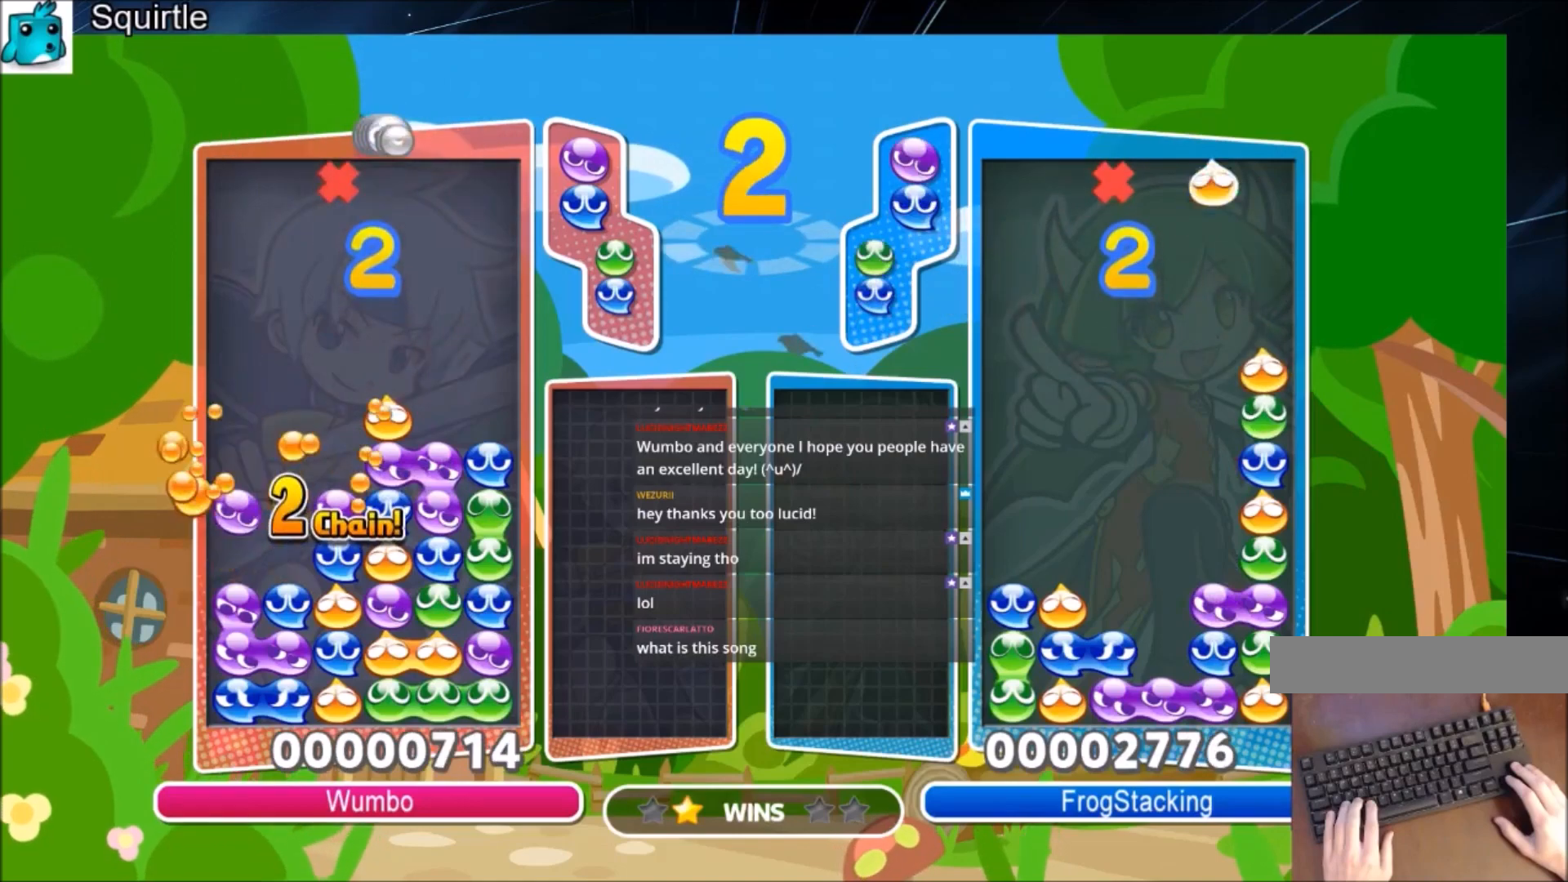
{"keys": [], "events": []}
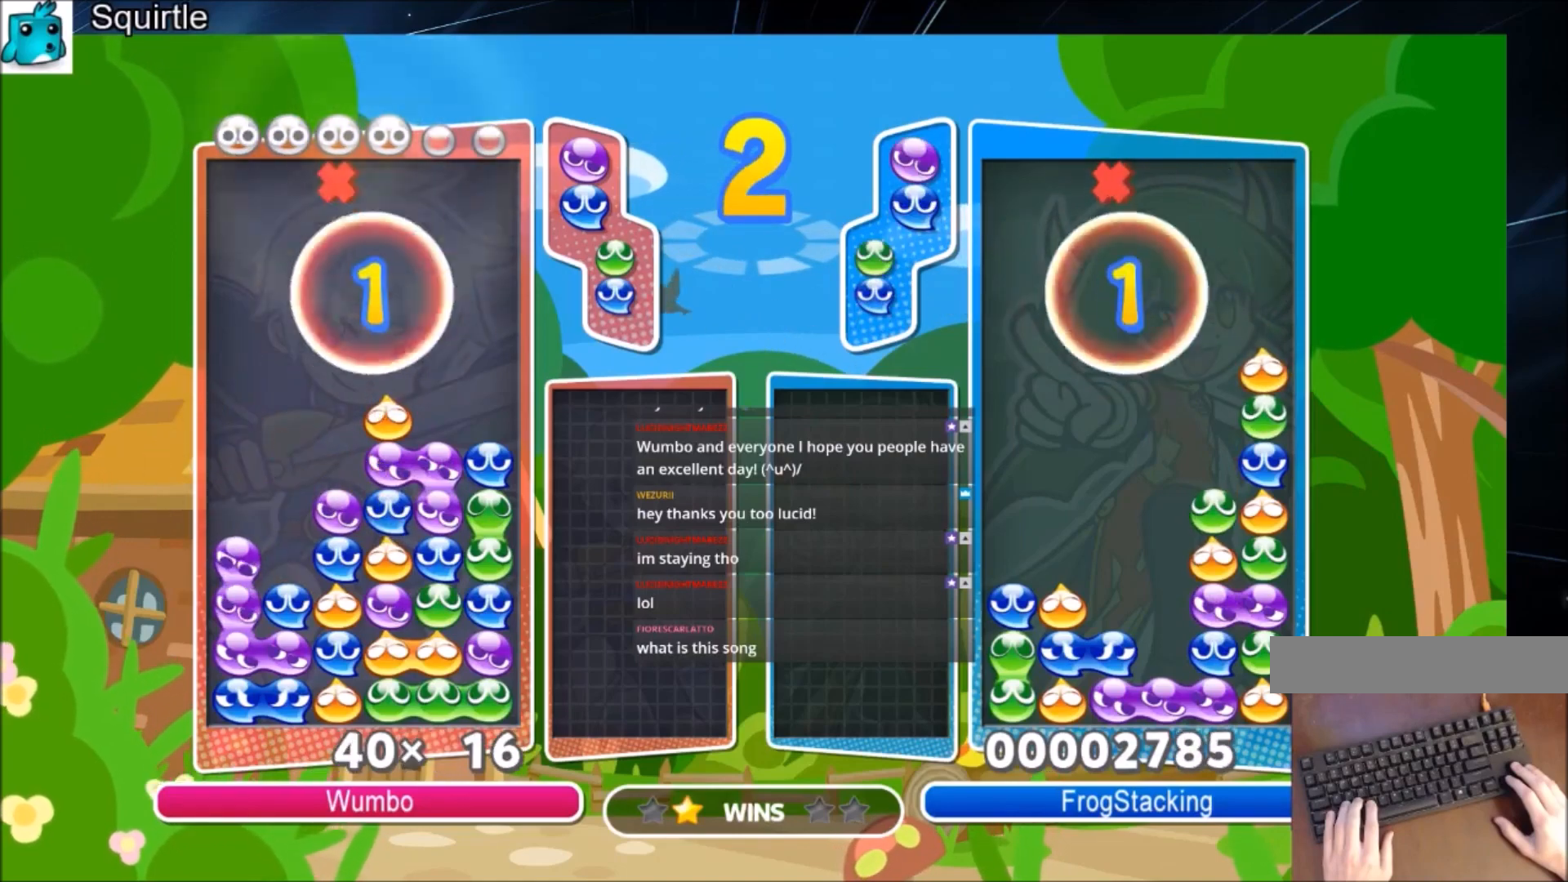
{"keys": [], "events": []}
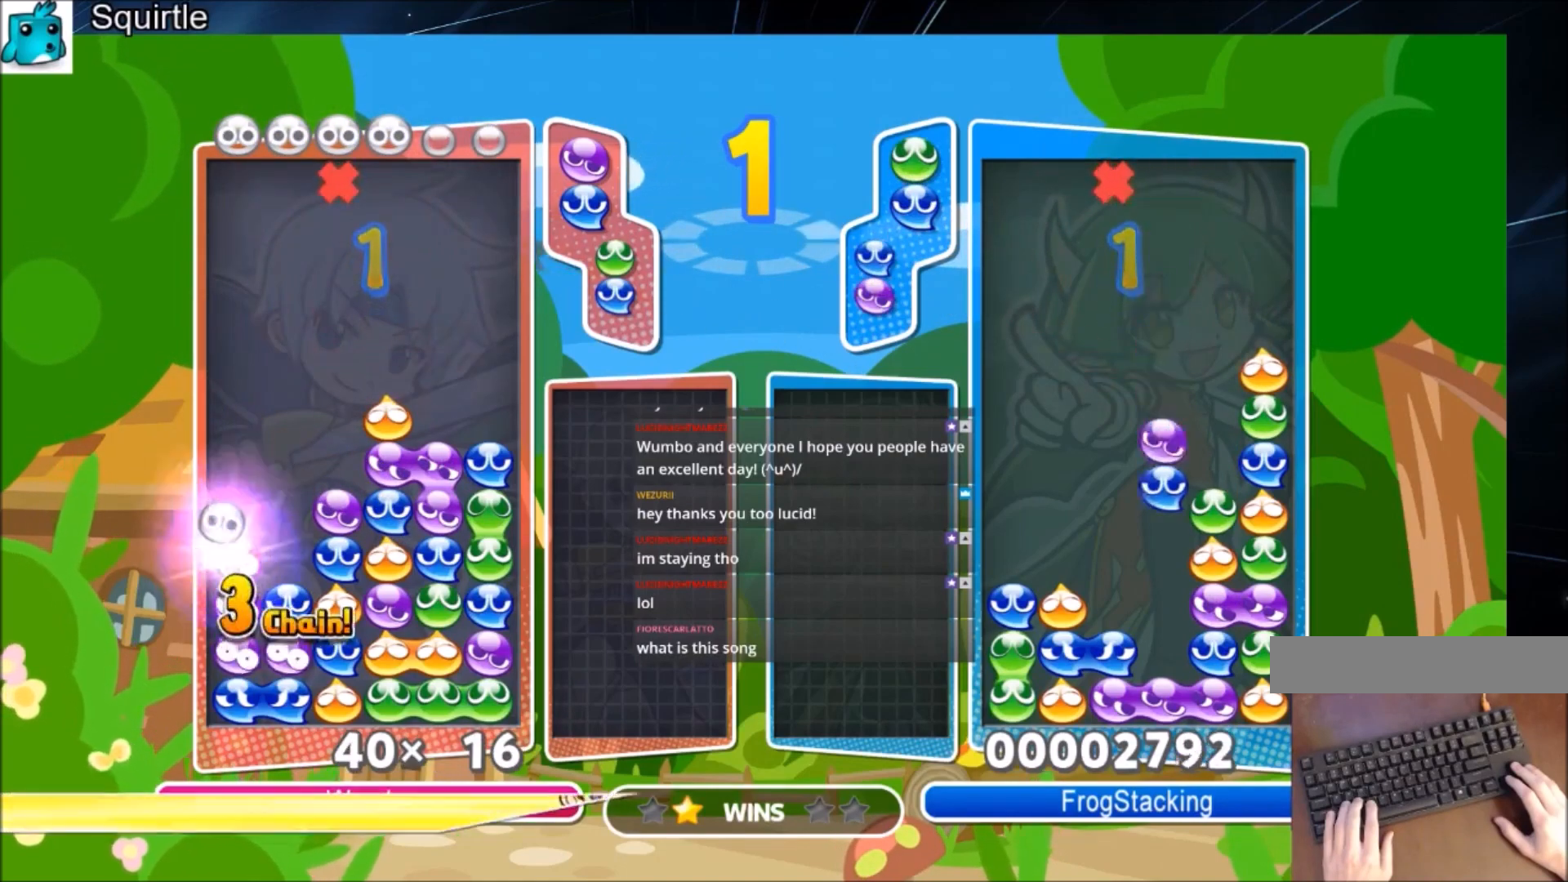
{"keys": [], "events": []}
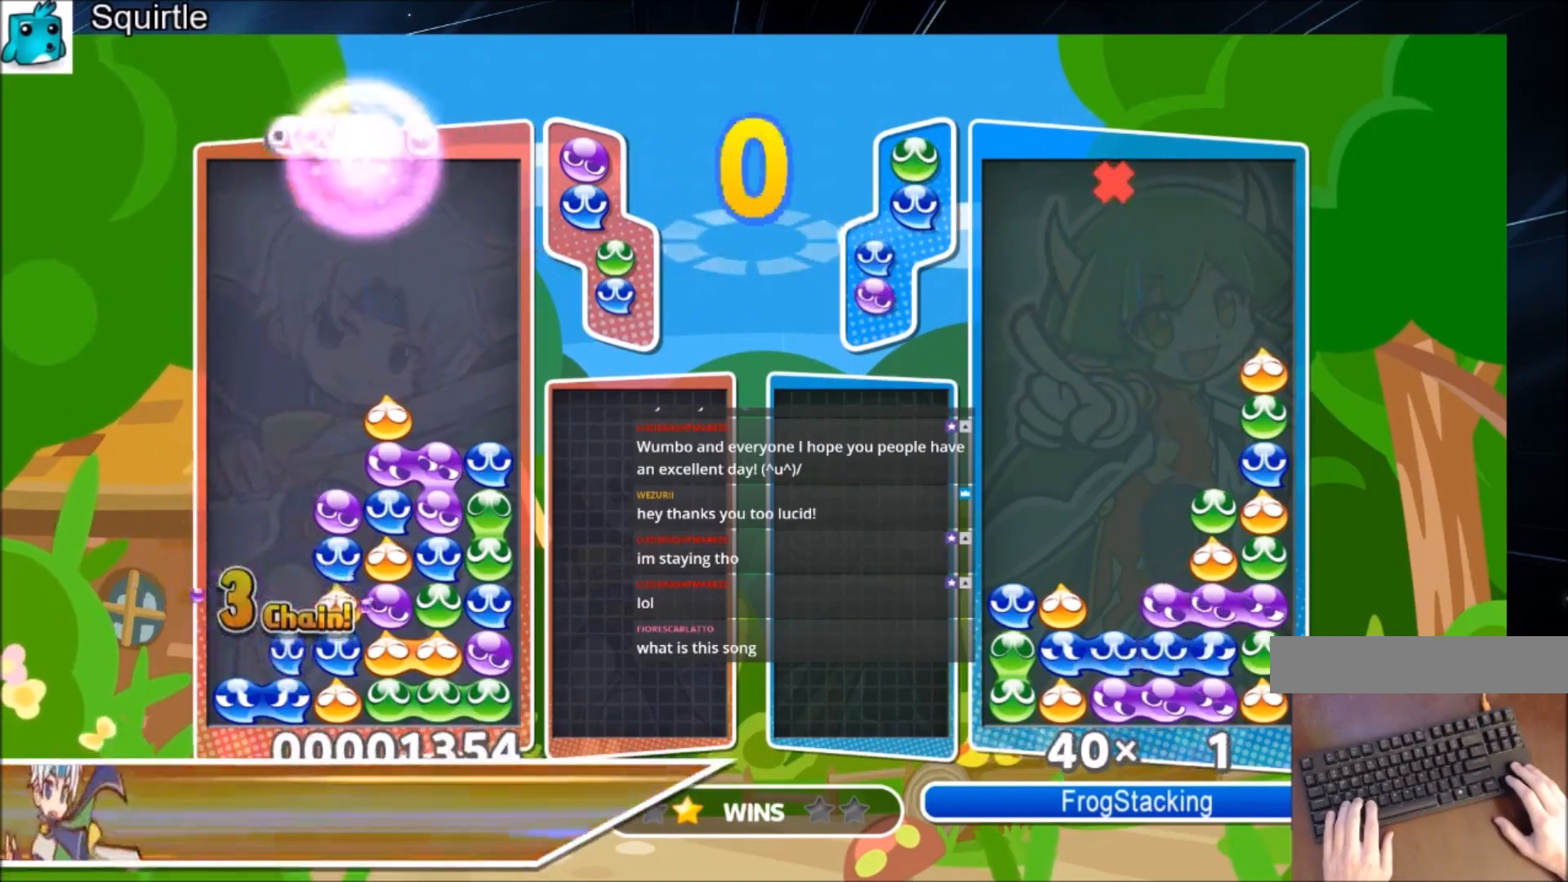
{"keys": [], "events": []}
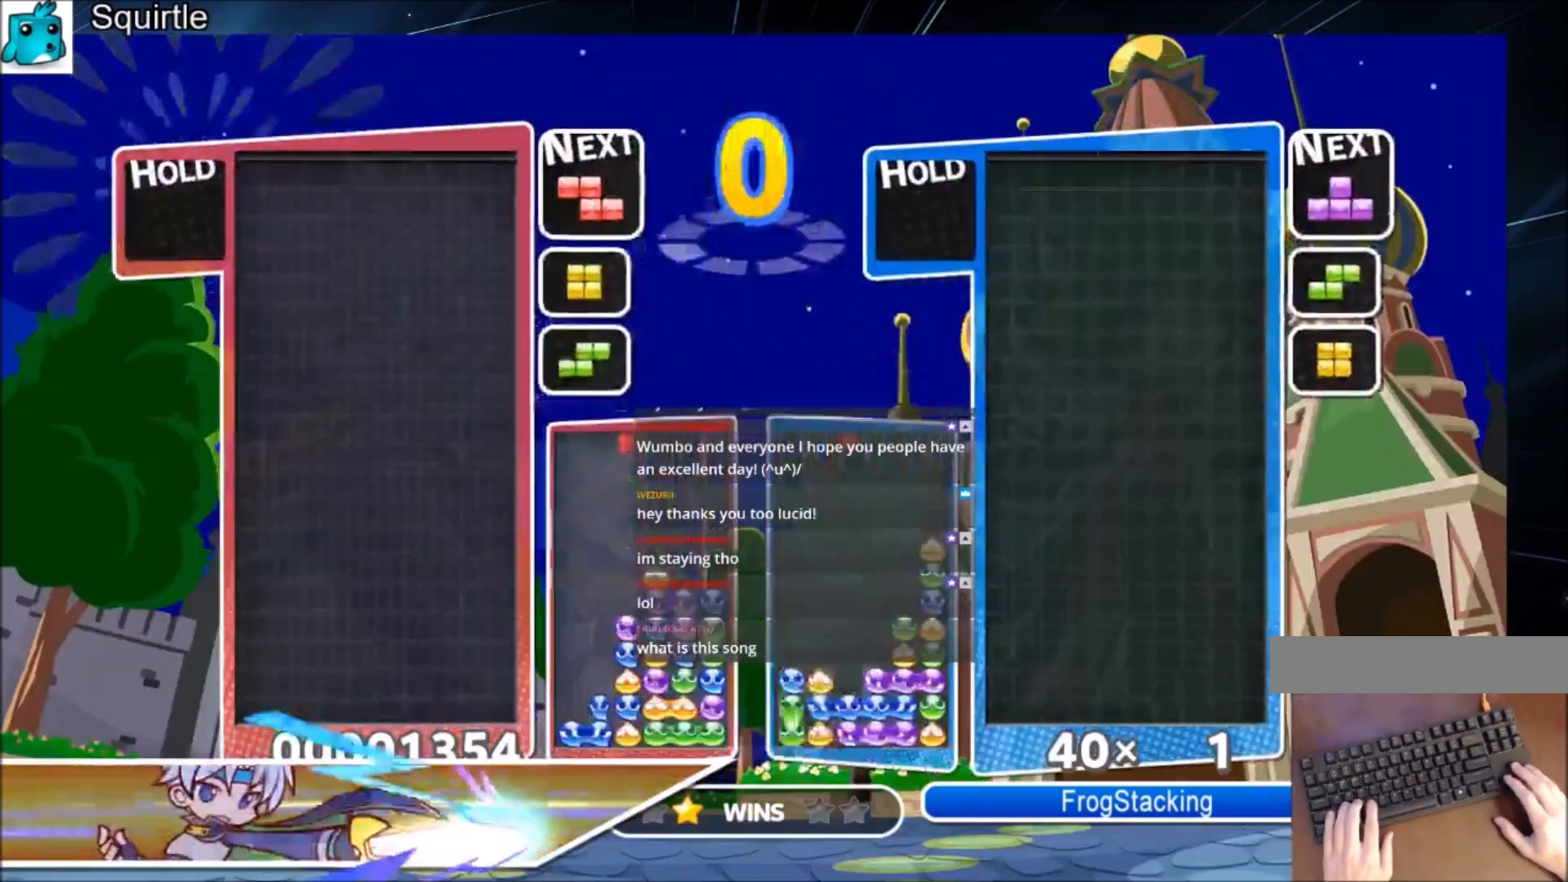
{"keys": ["c", "left"], "events": [[334, "left", "down"], [500, "c", "down"]]}
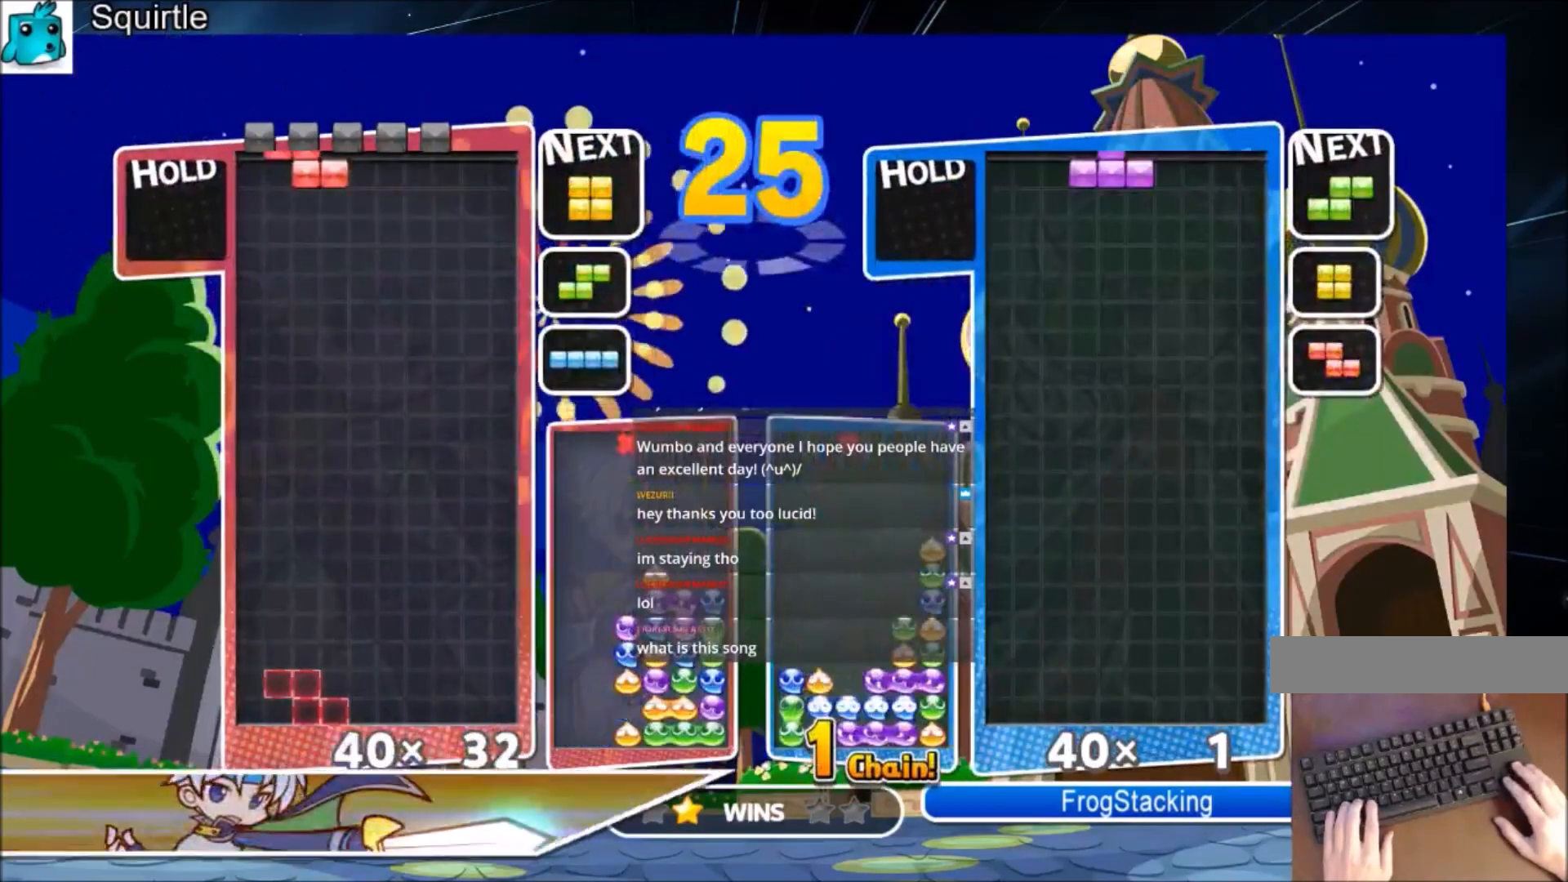
{"keys": ["down"], "events": [[234, "c", "up"], [468, "down", "down"], [468, "left", "up"]]}
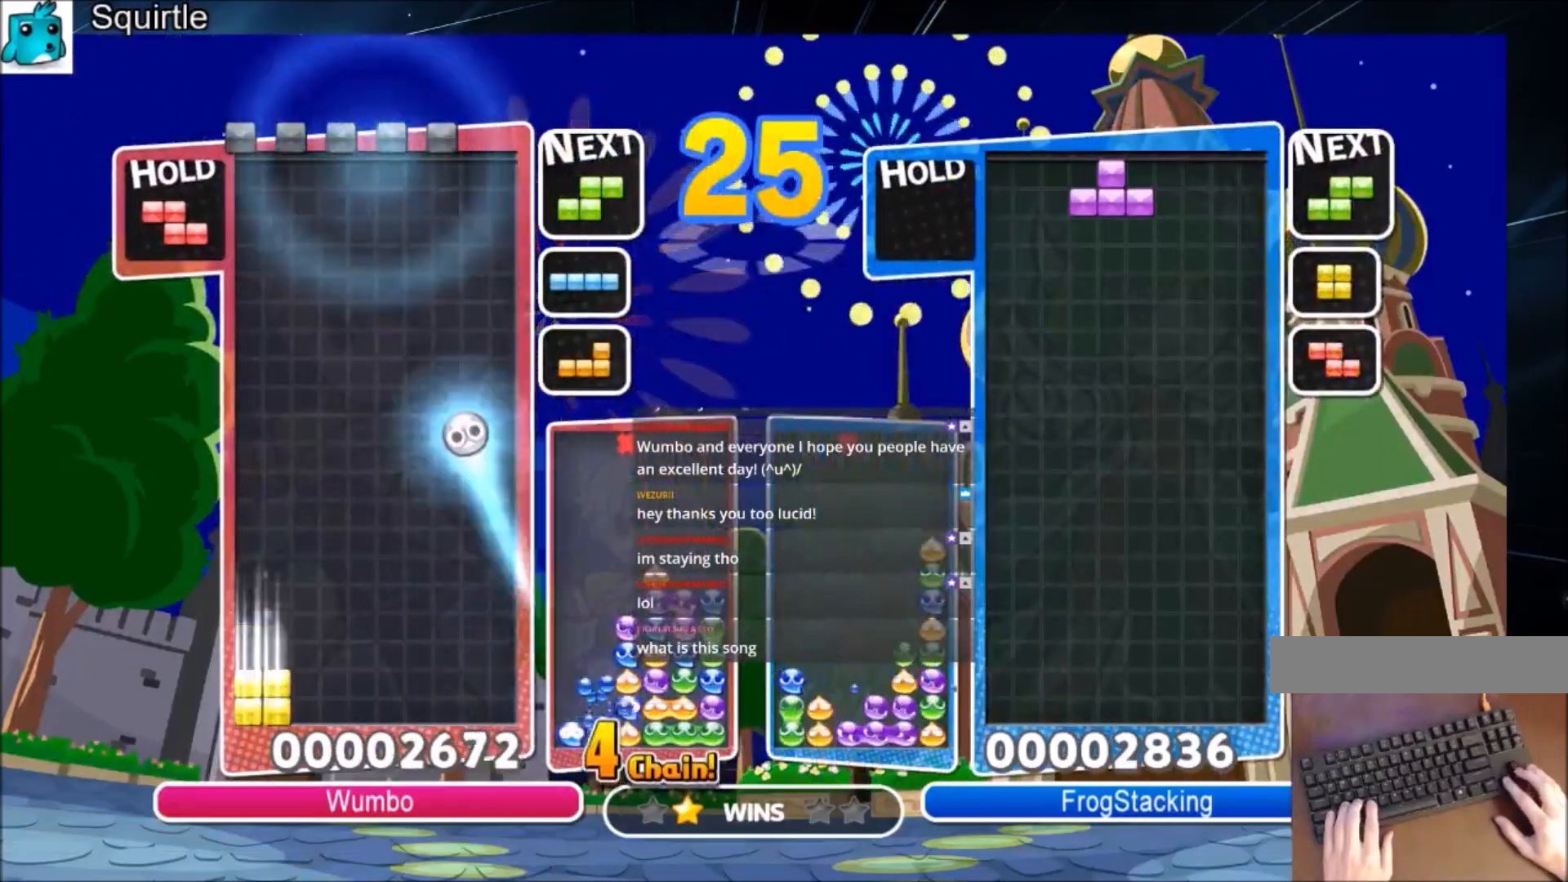
{"keys": [], "events": [[67, "down", "up"]]}